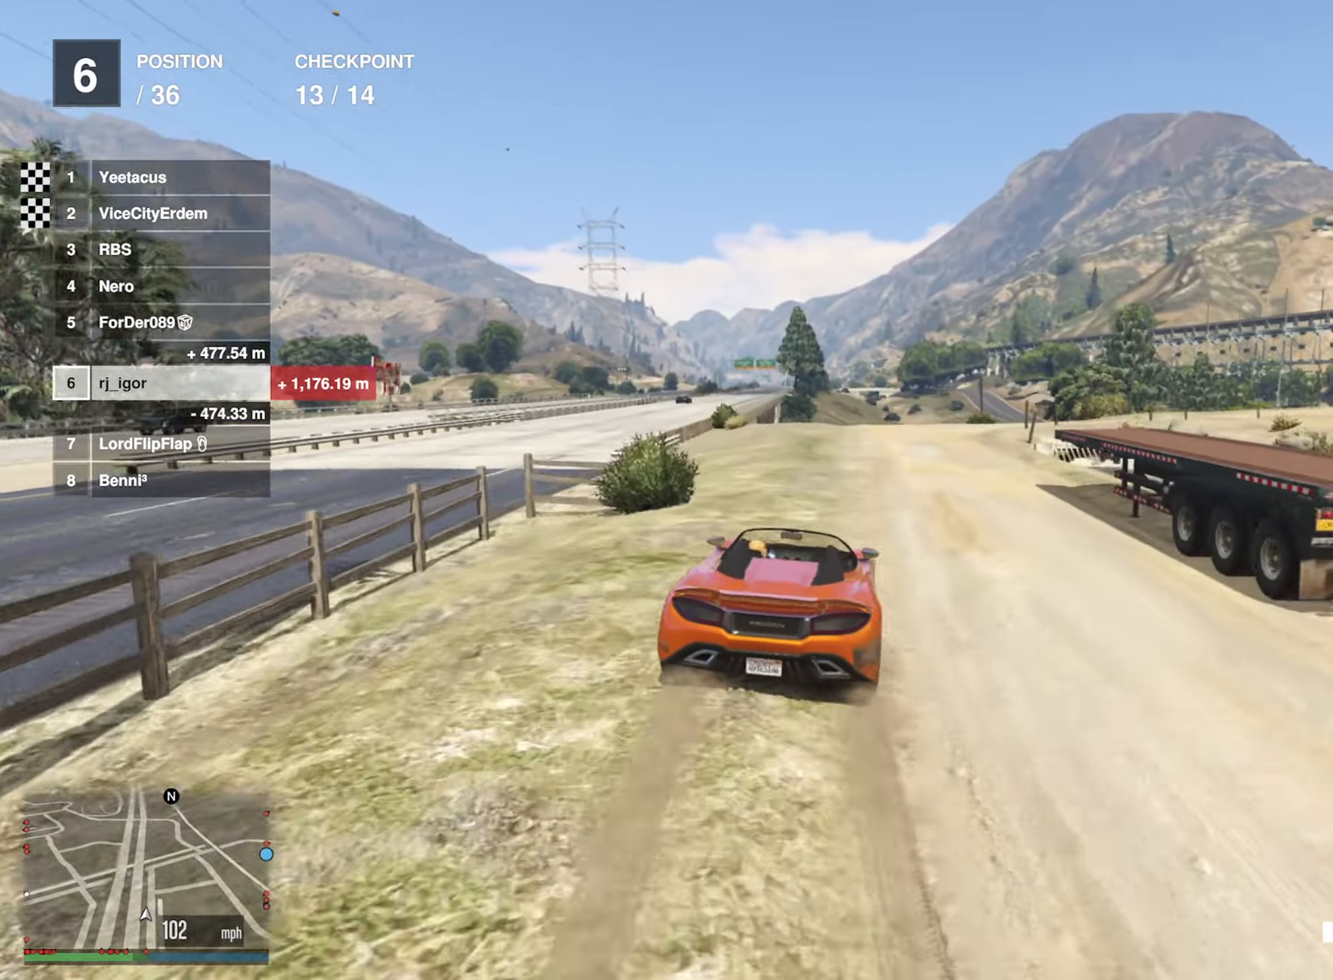
Gameplay with a controller (Xbox layout); each line is a JSON object with the inputs held at the frame after it. "events" lists button and stick changes between this image and that frame as [ms after this image, input, new state], when the widget could be followed in between.
{"buttons": ["R2"], "left_stick": "center", "right_stick": "center", "events": [[100, "left_stick", "down-right"], [216, "left_stick", "center"], [316, "left_stick", "down-right"], [433, "R2", "down"], [433, "left_stick", "center"]]}
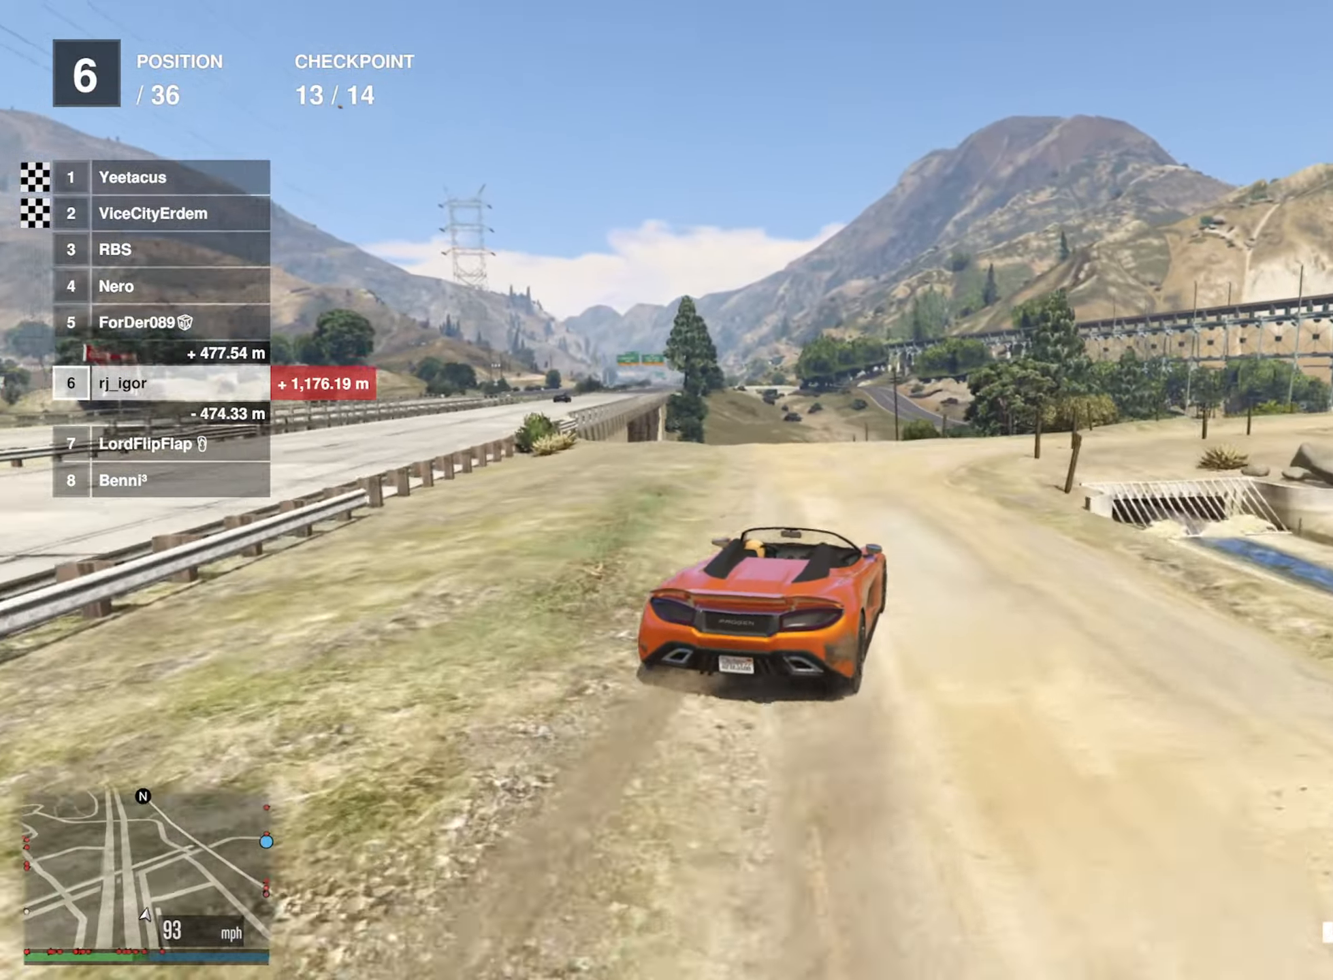
{"buttons": ["R2"], "left_stick": "right", "right_stick": "center", "events": [[133, "left_stick", "down-right"], [233, "left_stick", "center"], [316, "left_stick", "down-right"], [433, "left_stick", "center"], [500, "left_stick", "right"]]}
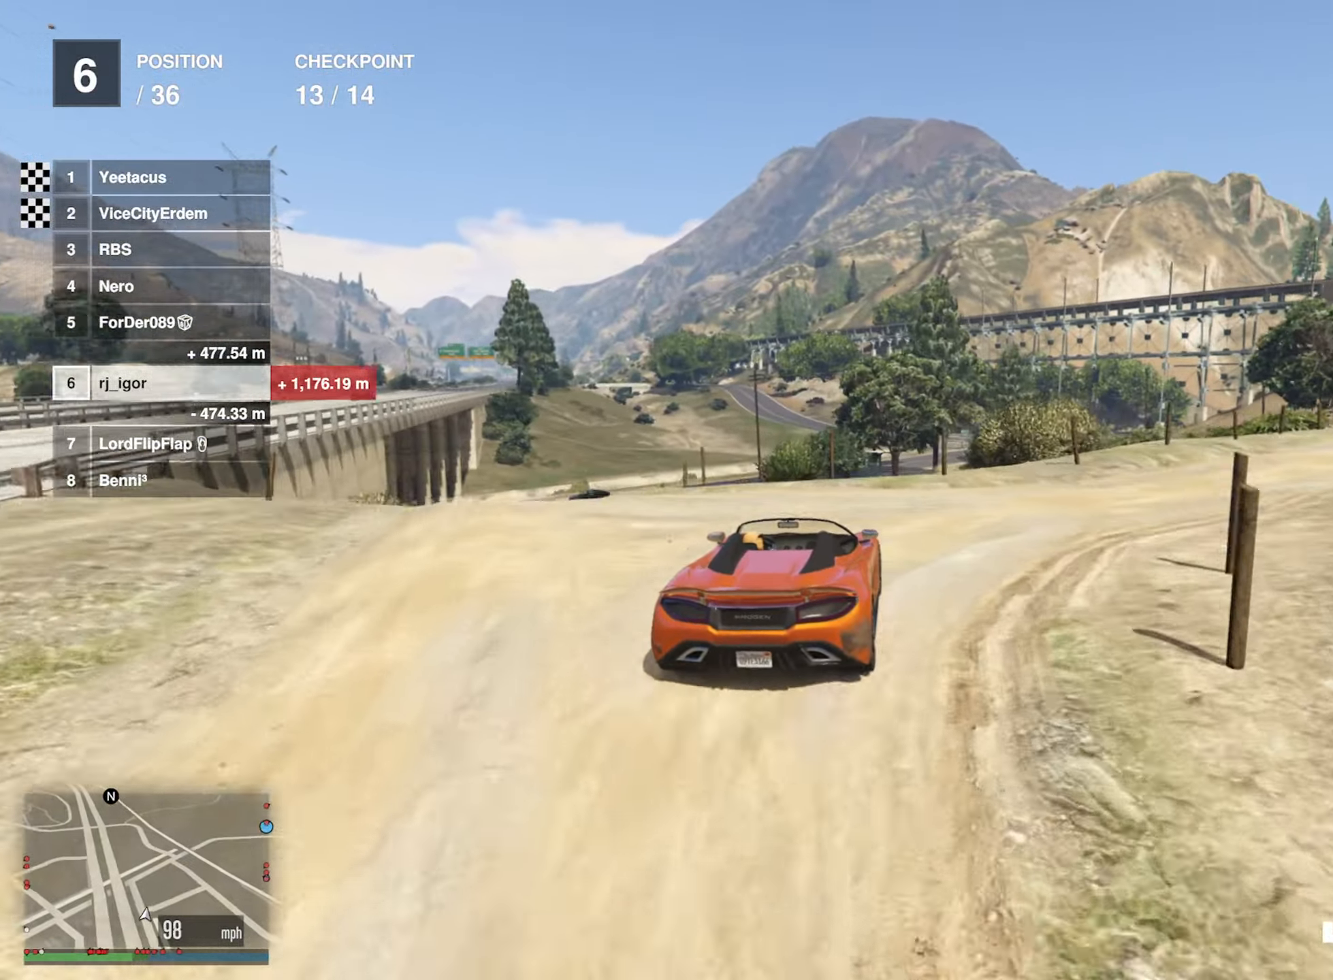
{"buttons": [], "left_stick": "center", "right_stick": "center", "events": [[50, "R2", "up"], [116, "left_stick", "center"]]}
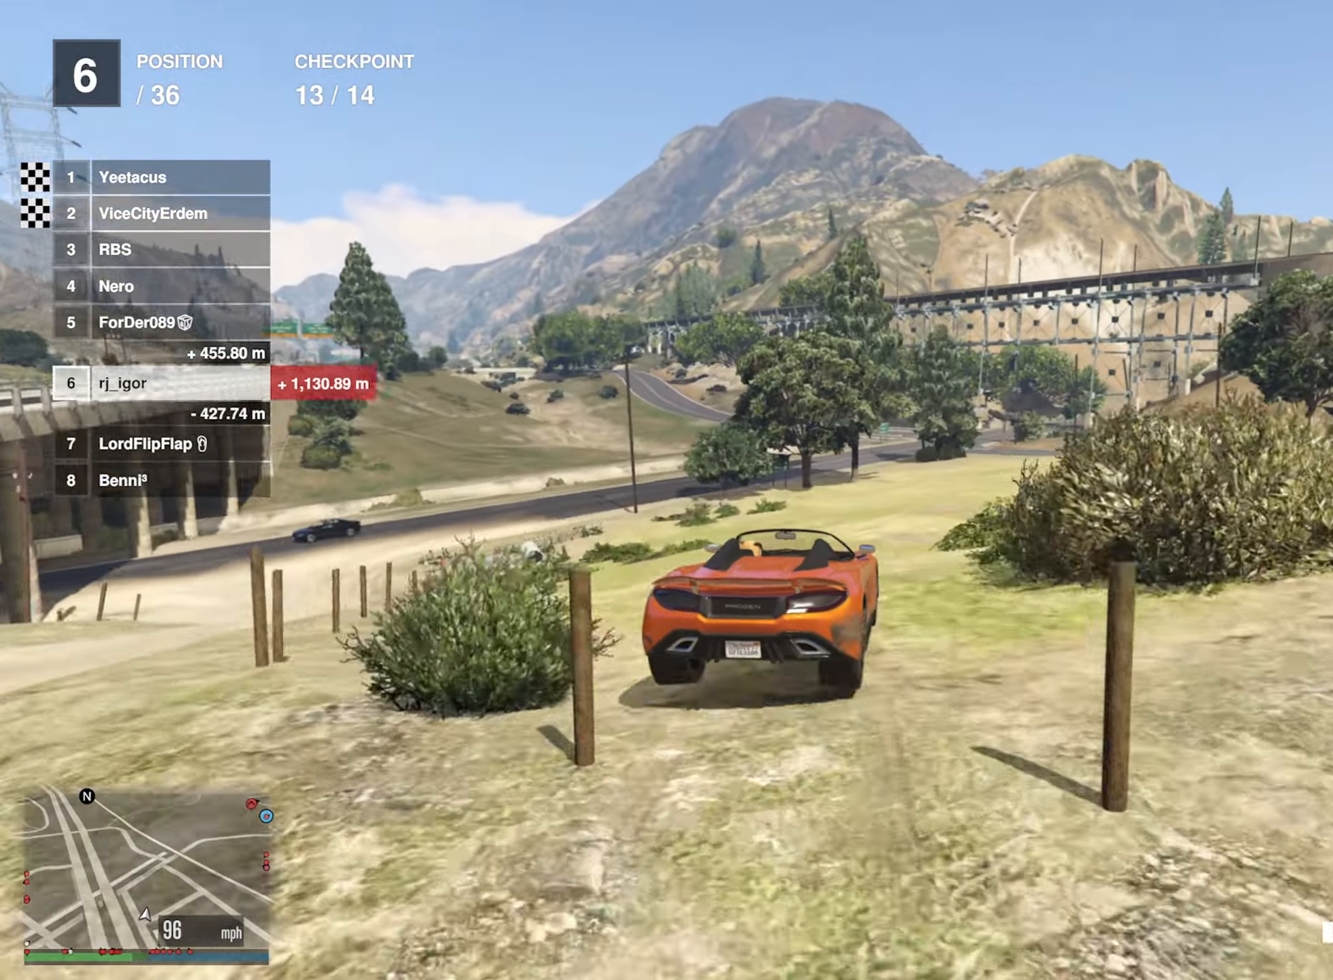
{"buttons": ["R2"], "left_stick": "center", "right_stick": "center", "events": [[483, "R2", "down"]]}
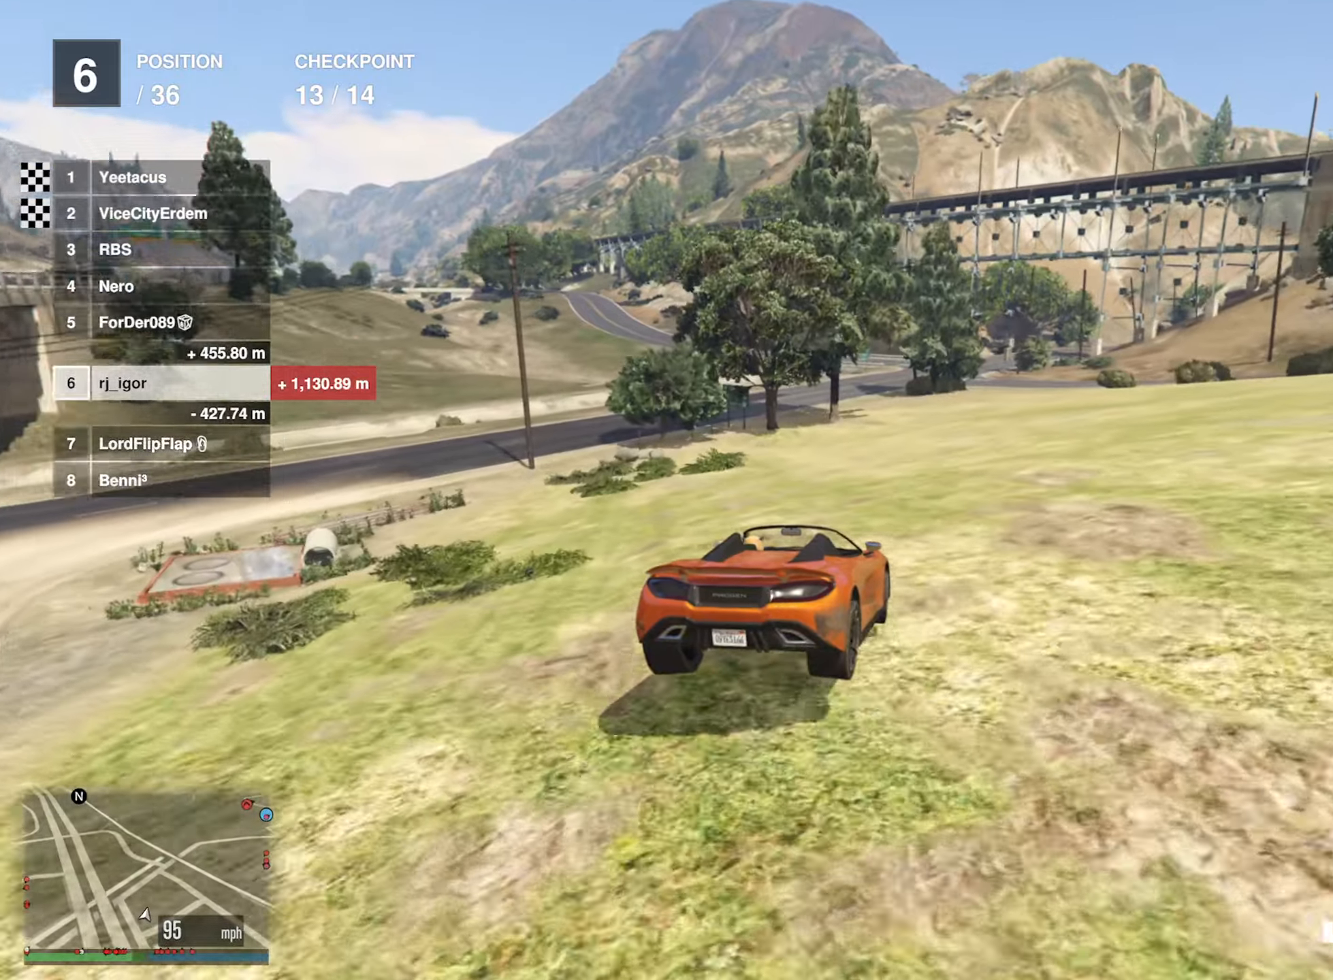
{"buttons": ["R2"], "left_stick": "center", "right_stick": "center", "events": [[133, "left_stick", "down-right"], [217, "left_stick", "center"], [383, "left_stick", "right"], [483, "left_stick", "center"]]}
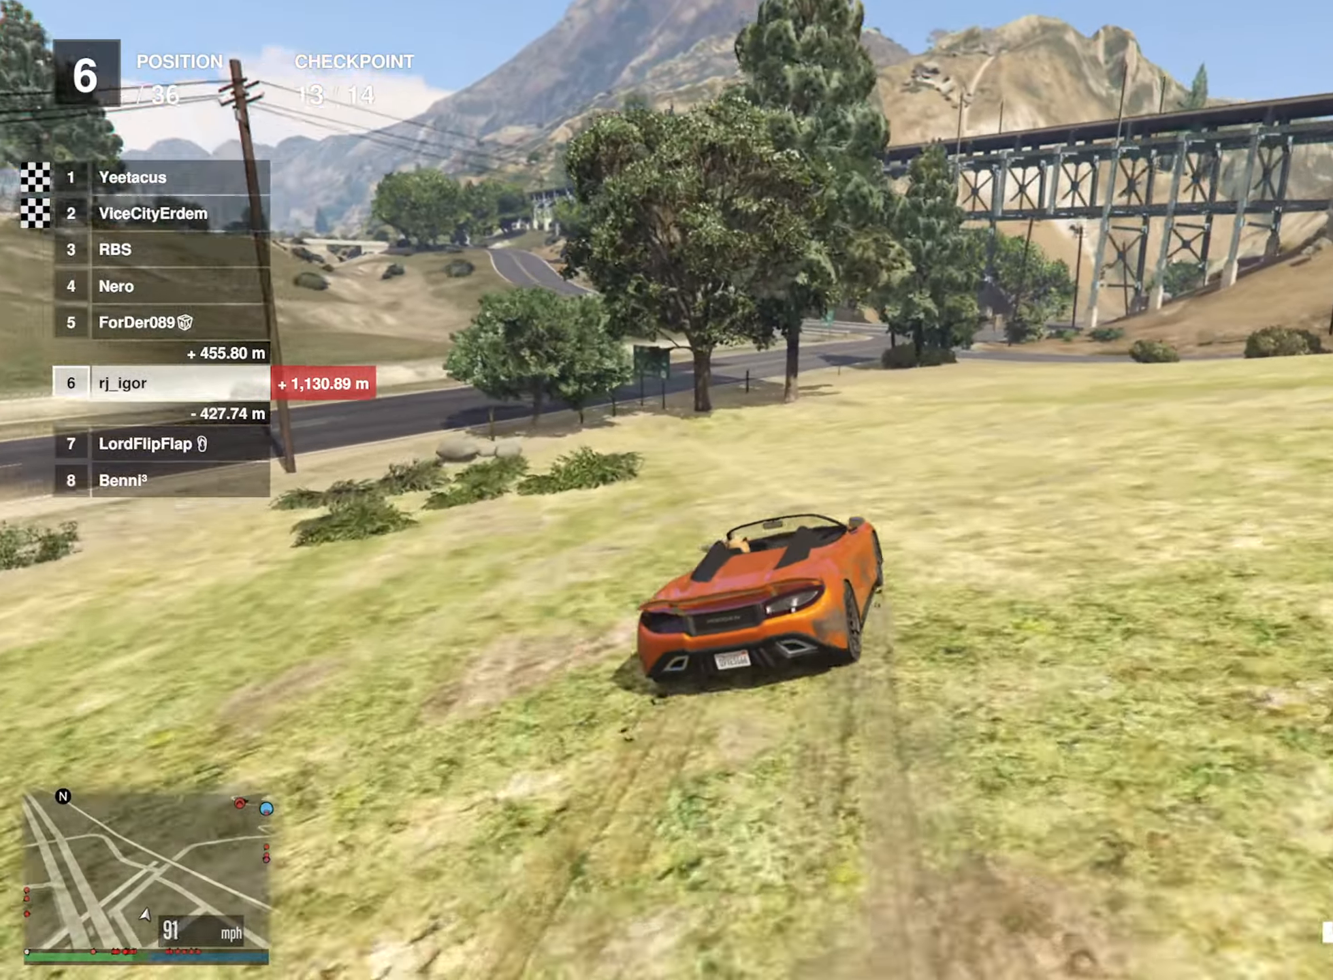
{"buttons": ["R2"], "left_stick": "down-right", "right_stick": "center", "events": [[483, "left_stick", "down-right"]]}
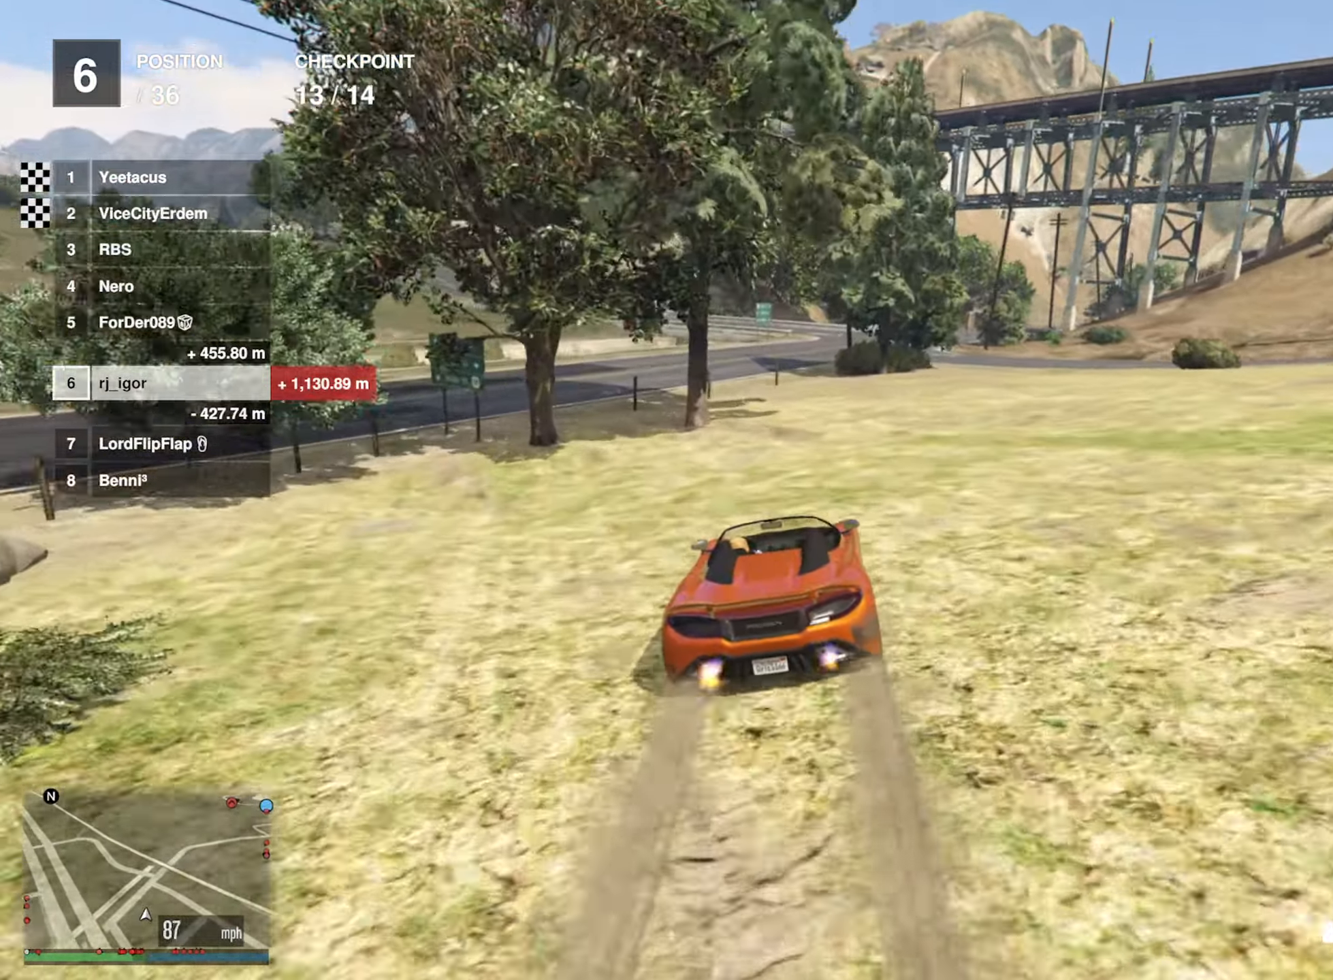
{"buttons": ["R2"], "left_stick": "center", "right_stick": "center", "events": [[67, "left_stick", "center"], [367, "left_stick", "left"], [483, "left_stick", "center"]]}
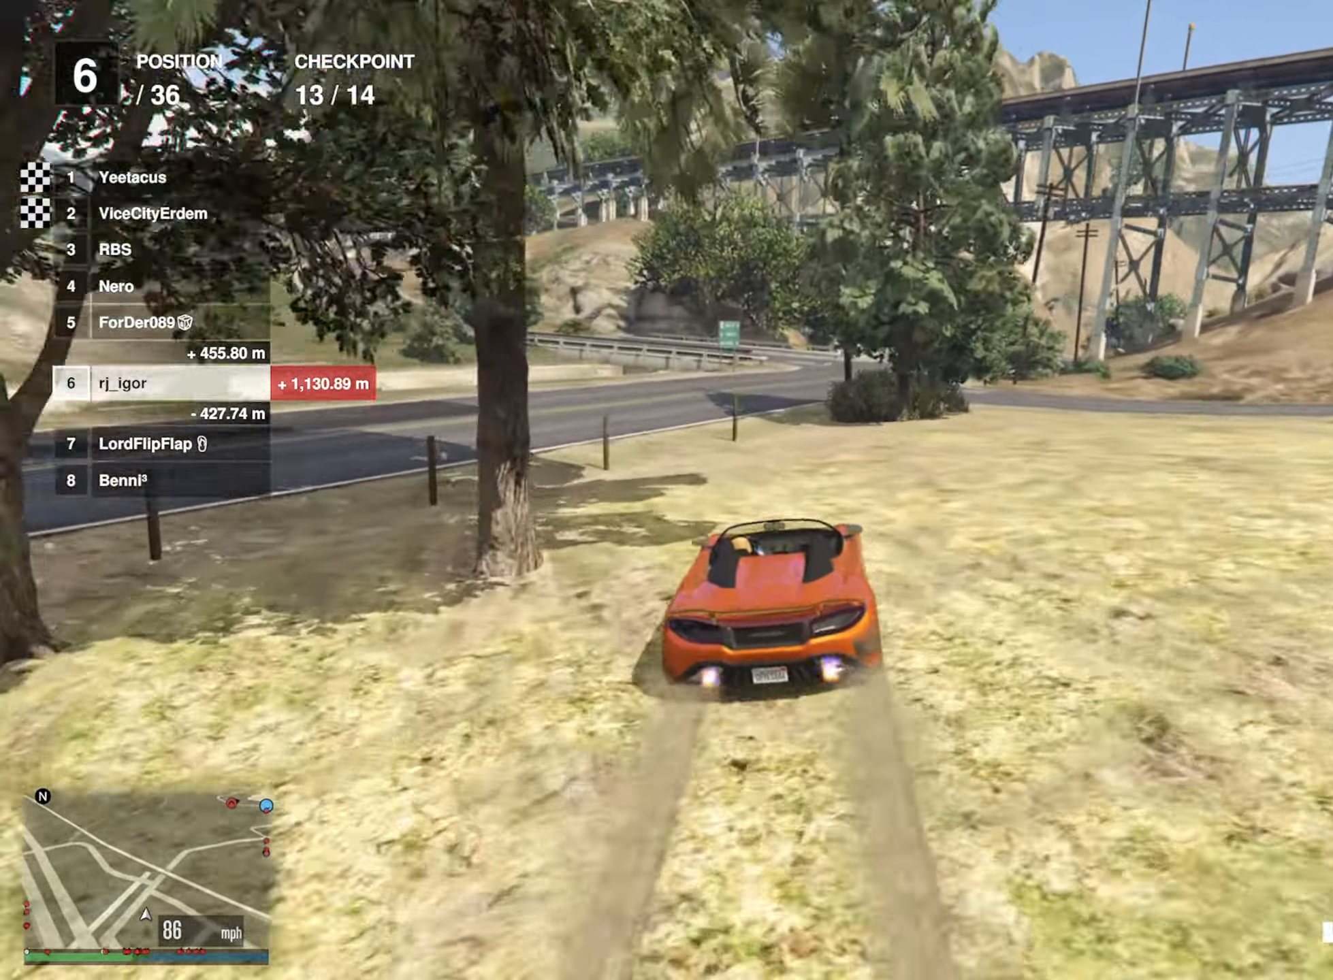
{"buttons": ["R2"], "left_stick": "center", "right_stick": "center", "events": [[350, "left_stick", "down-right"], [500, "left_stick", "center"]]}
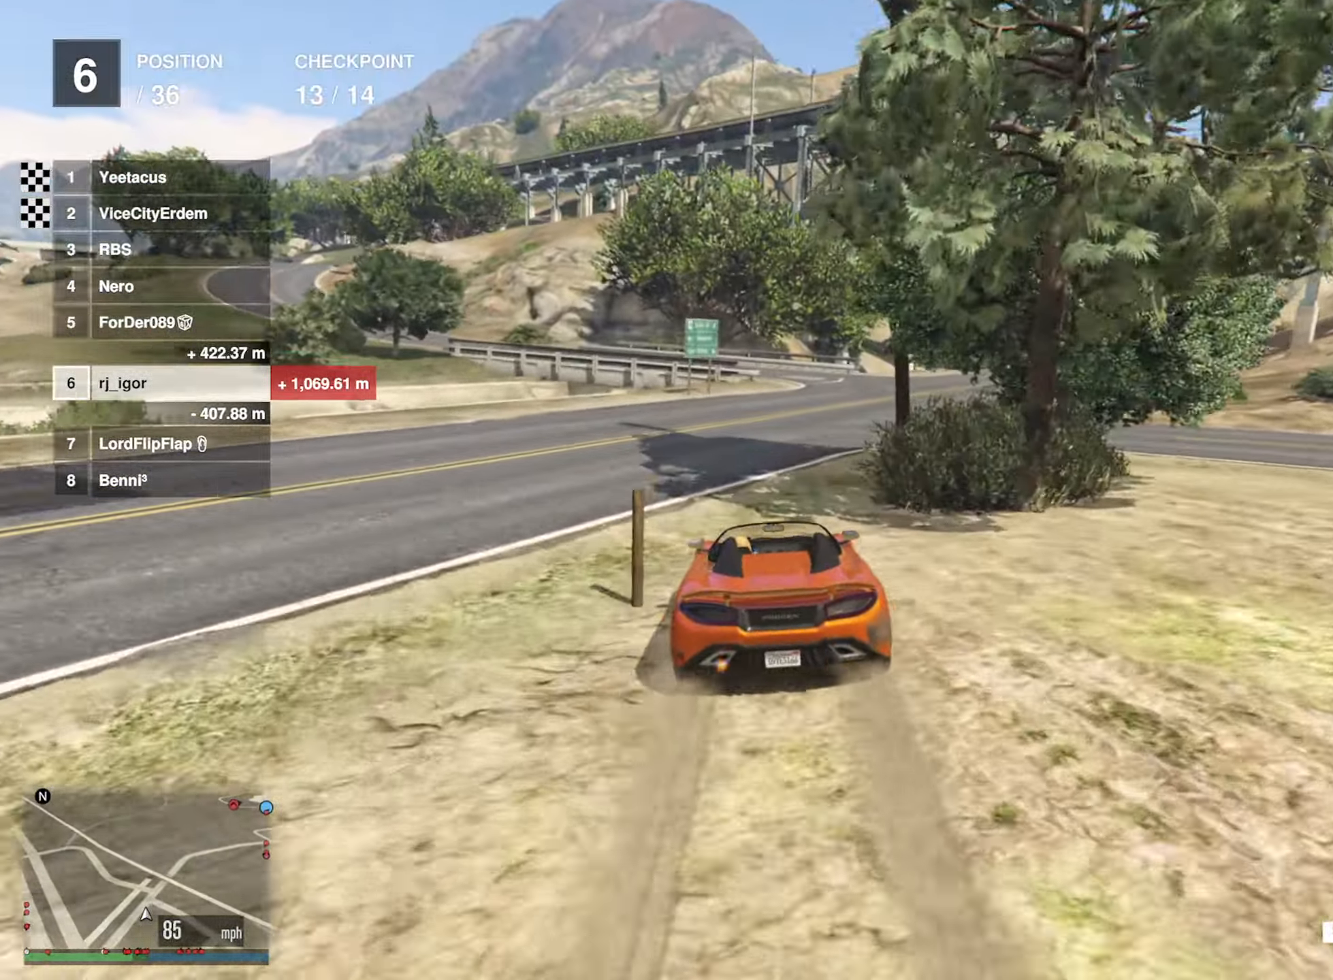
{"buttons": ["R2"], "left_stick": "down-right", "right_stick": "center", "events": [[167, "left_stick", "down-right"], [300, "left_stick", "center"], [450, "left_stick", "down-right"]]}
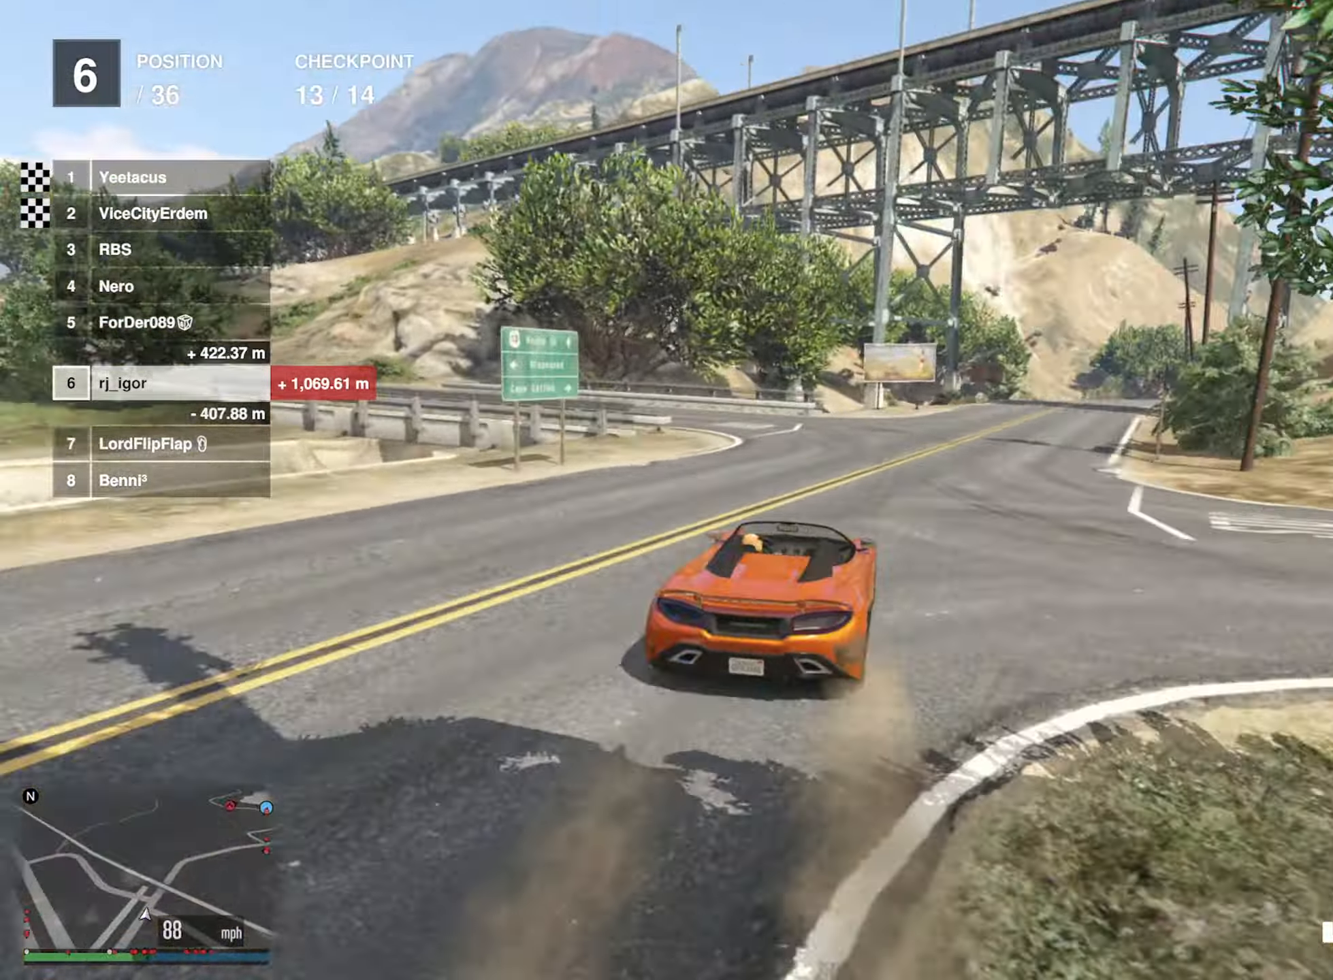
{"buttons": ["R2"], "left_stick": "center", "right_stick": "center", "events": [[133, "left_stick", "center"], [283, "left_stick", "down-right"], [433, "left_stick", "center"]]}
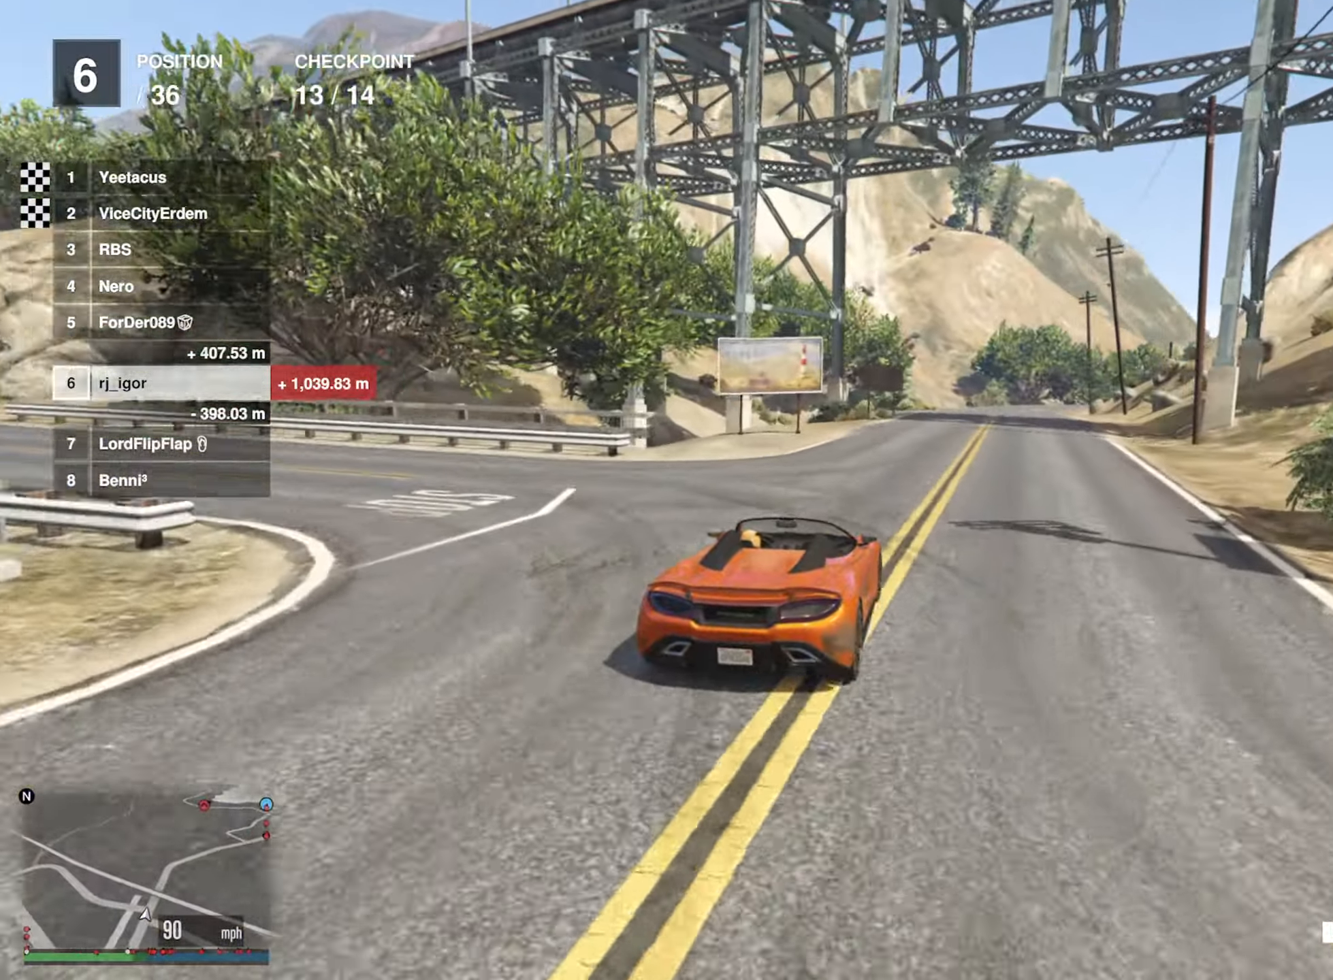
{"buttons": ["R2"], "left_stick": "center", "right_stick": "center", "events": [[83, "left_stick", "down-right"], [233, "left_stick", "center"]]}
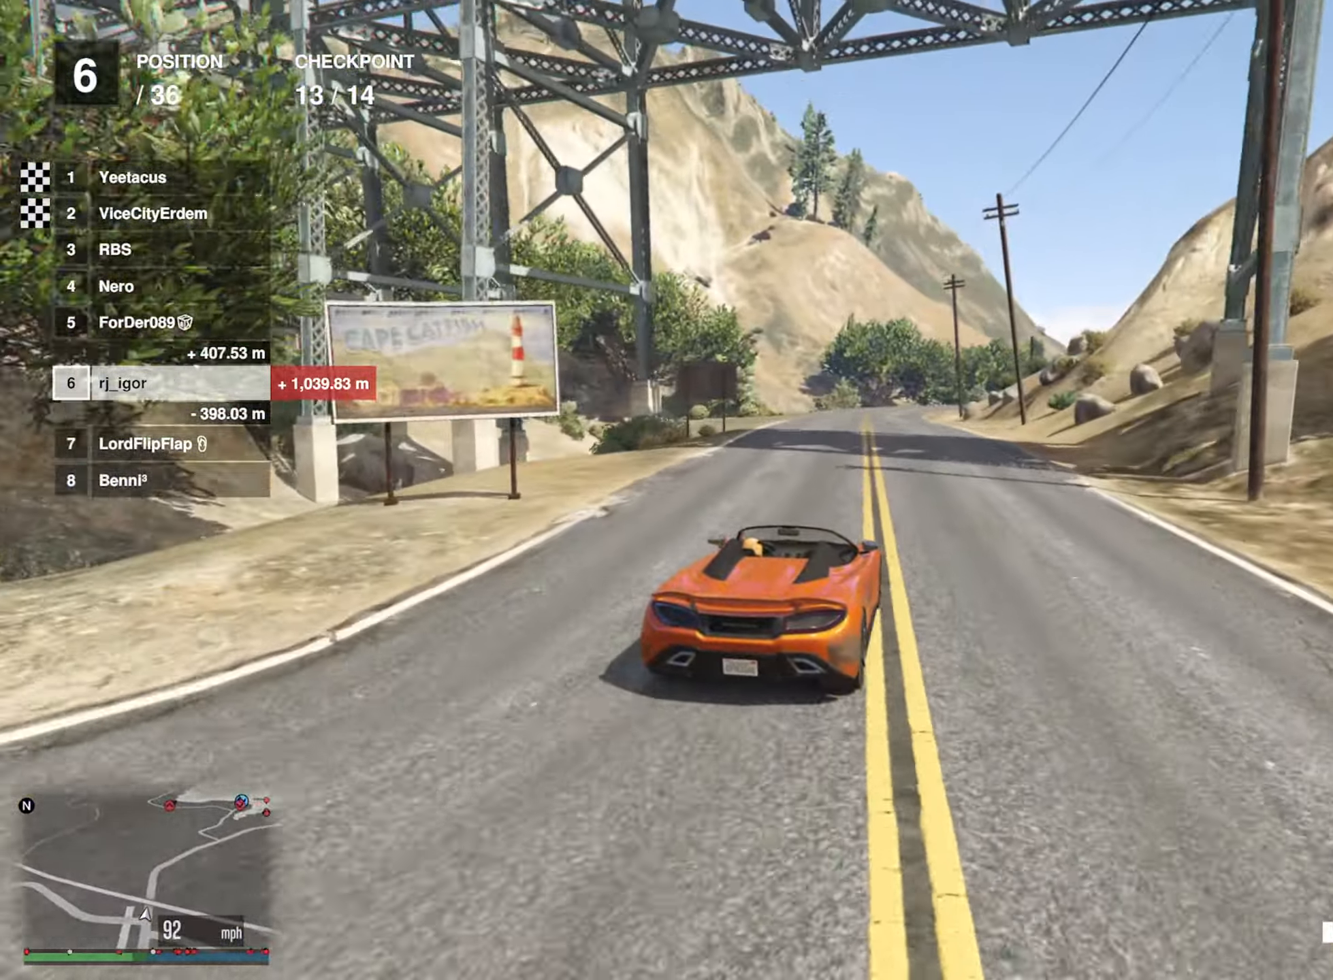
{"buttons": ["R2"], "left_stick": "center", "right_stick": "center", "events": []}
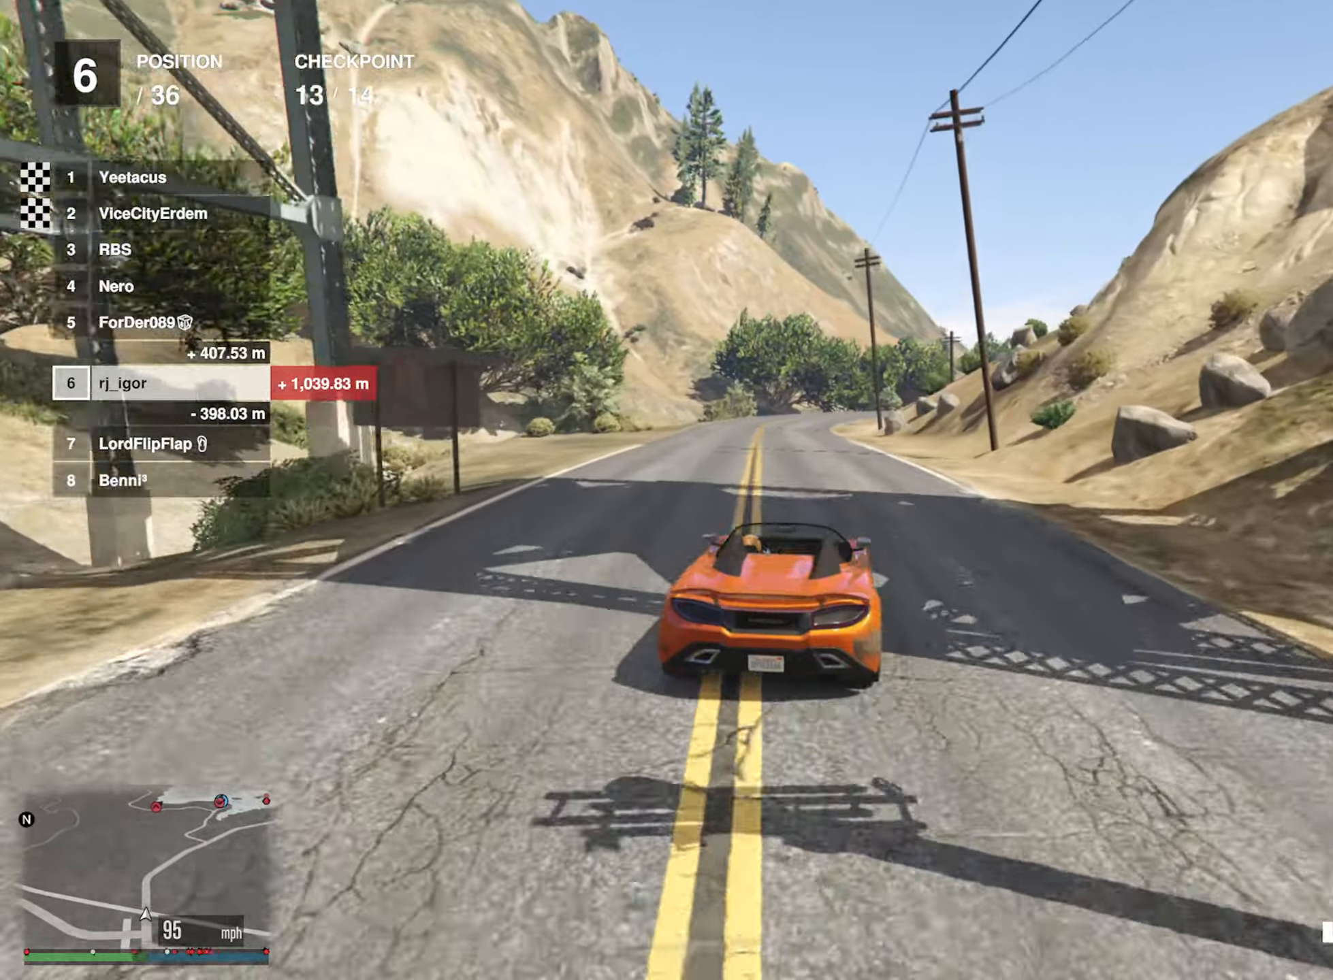
{"buttons": ["R2"], "left_stick": "center", "right_stick": "center", "events": [[34, "left_stick", "left"], [150, "left_stick", "center"]]}
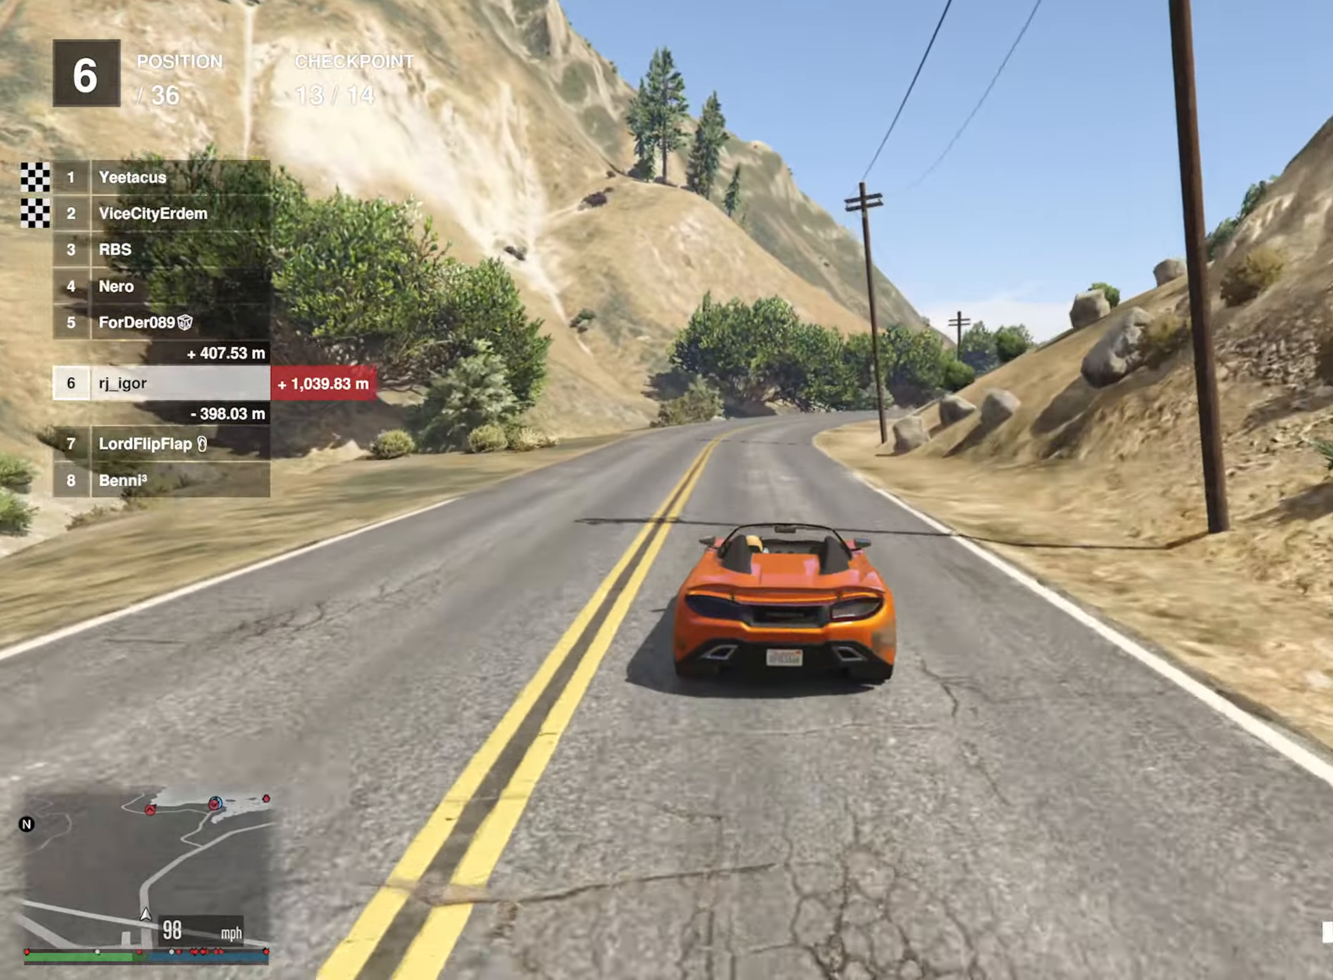
{"buttons": ["R2"], "left_stick": "center", "right_stick": "center", "events": []}
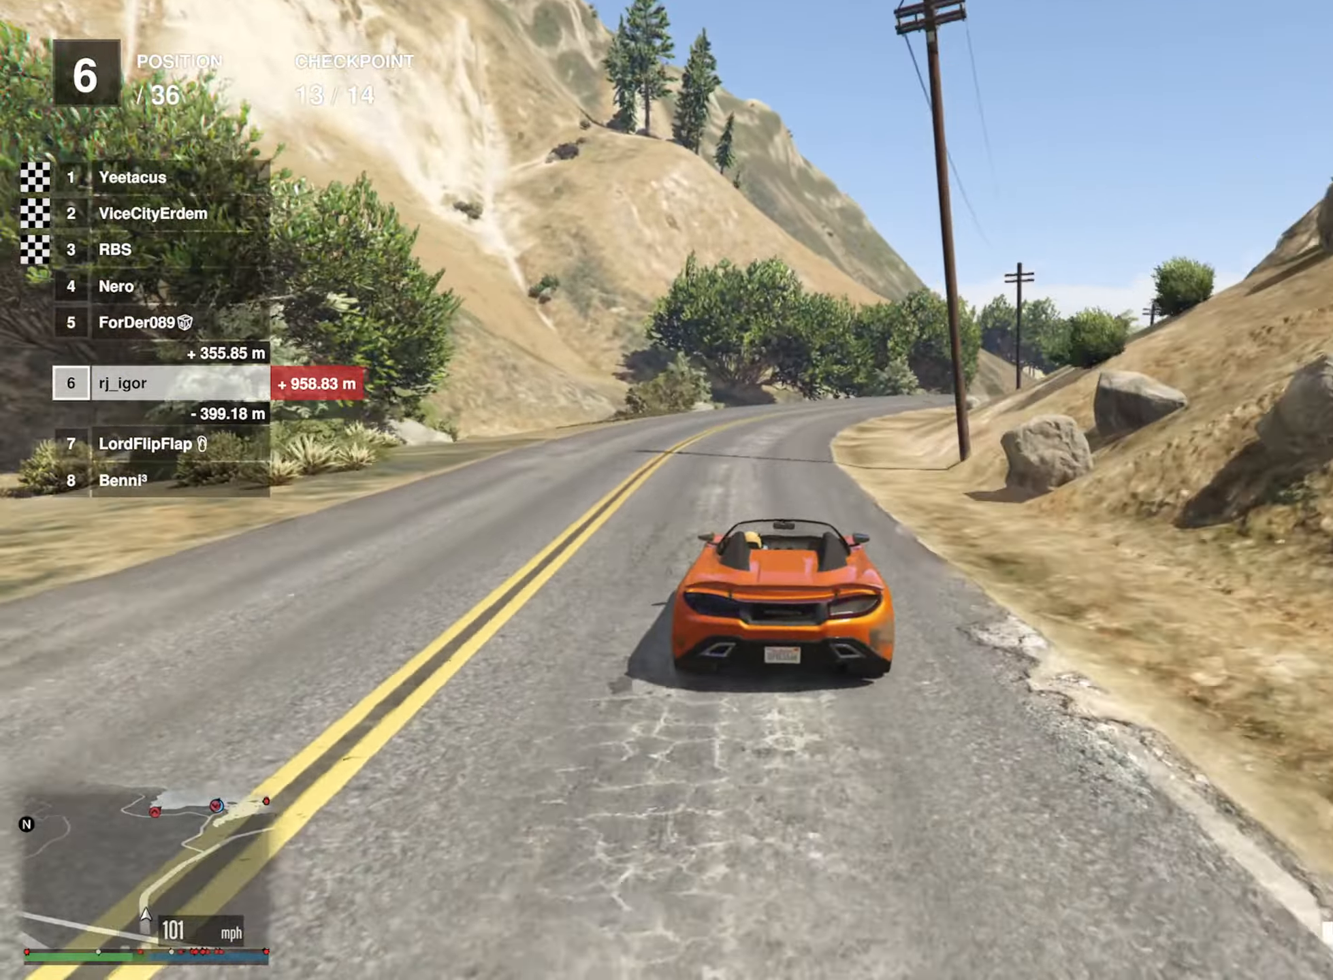
{"buttons": ["R2"], "left_stick": "center", "right_stick": "center", "events": [[317, "left_stick", "down-right"], [484, "left_stick", "center"]]}
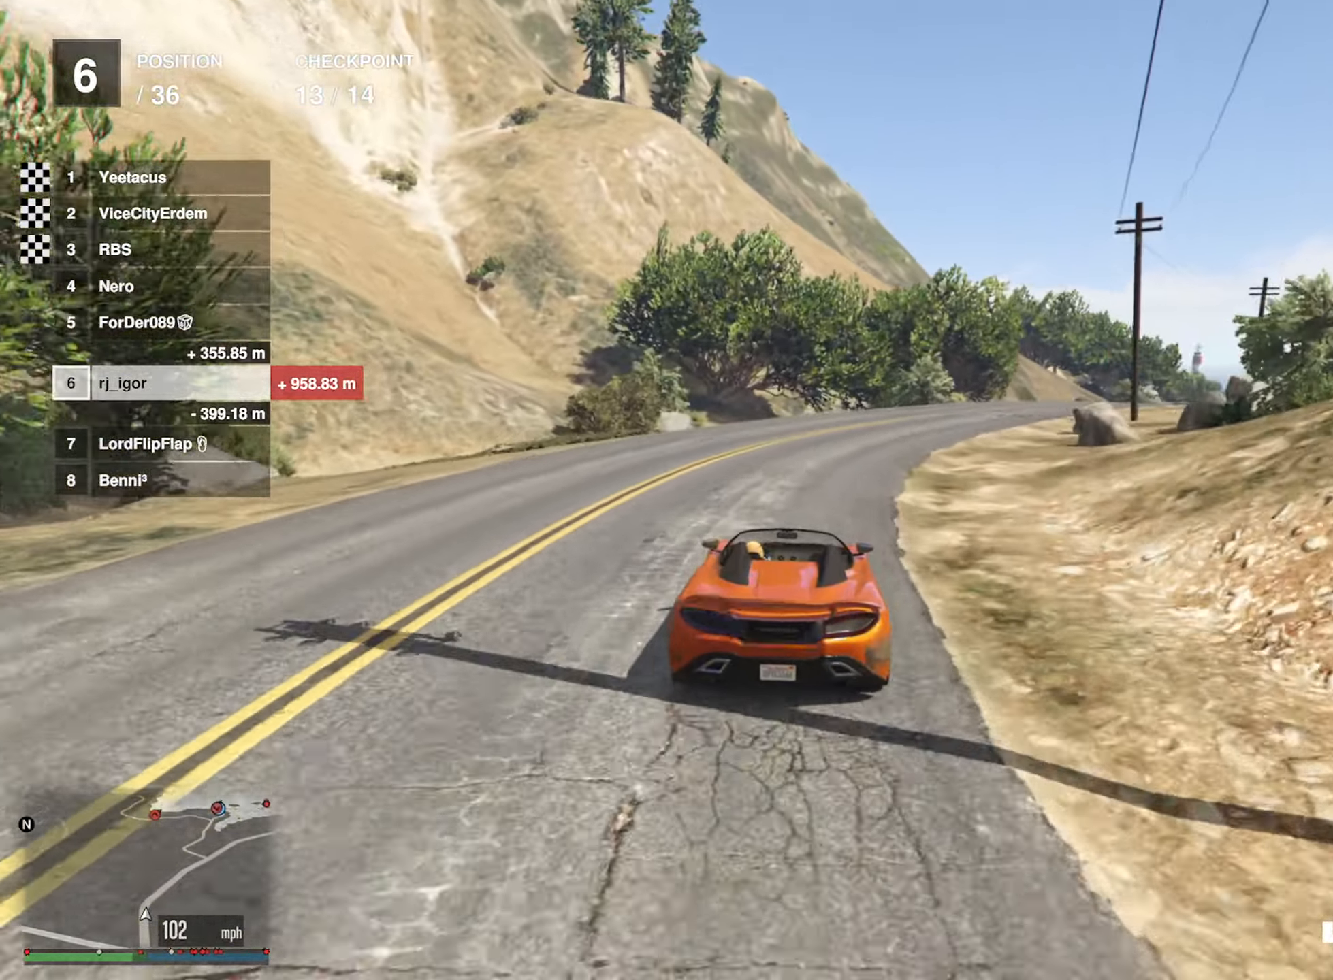
{"buttons": ["R2"], "left_stick": "down-right", "right_stick": "center", "events": [[134, "left_stick", "down-right"]]}
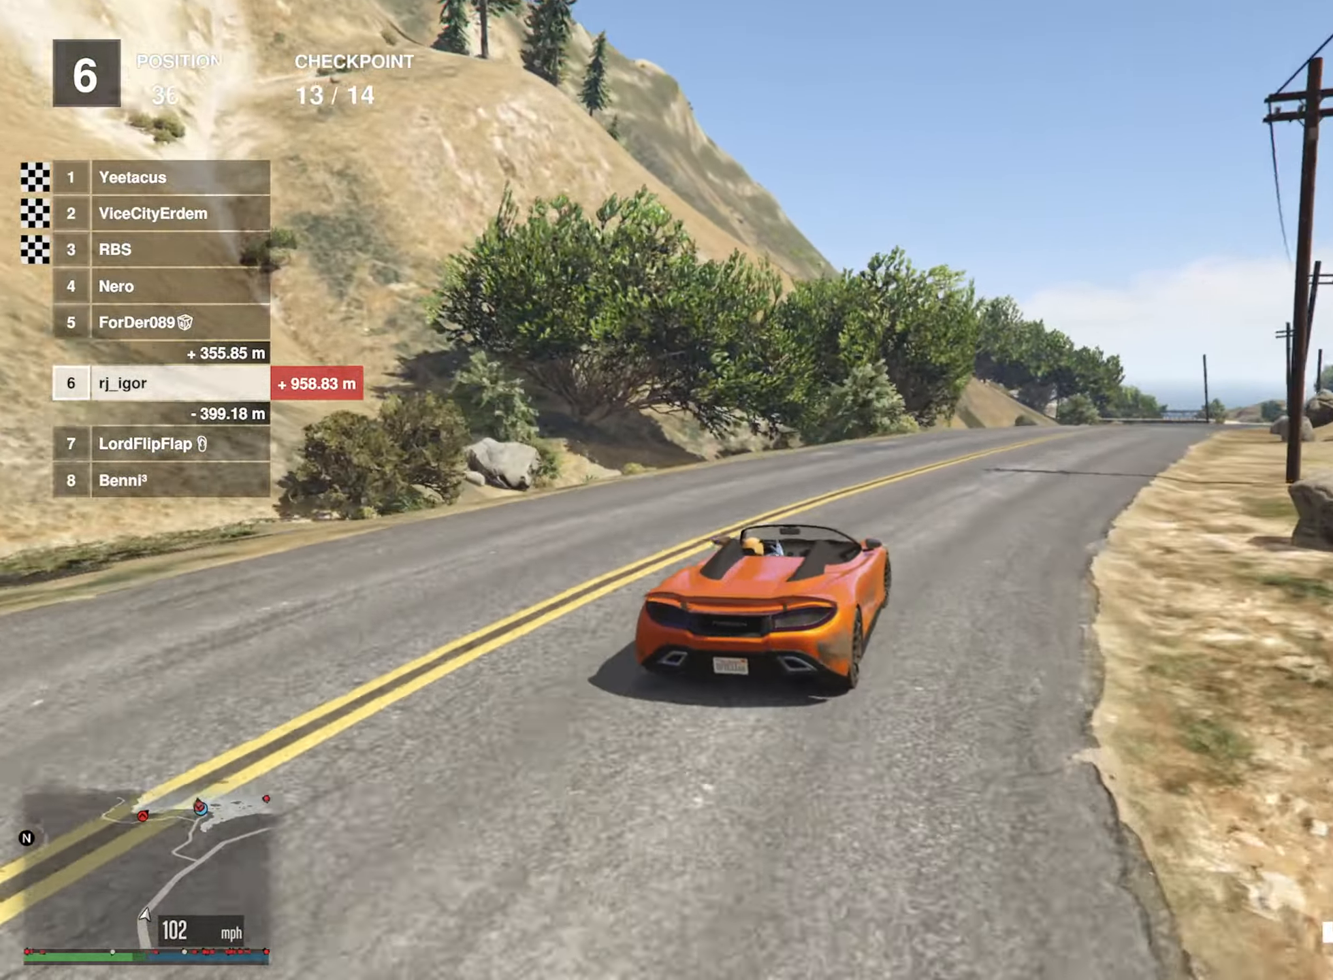
{"buttons": ["R2"], "left_stick": "center", "right_stick": "center", "events": [[50, "left_stick", "center"], [184, "left_stick", "down-right"], [334, "left_stick", "center"]]}
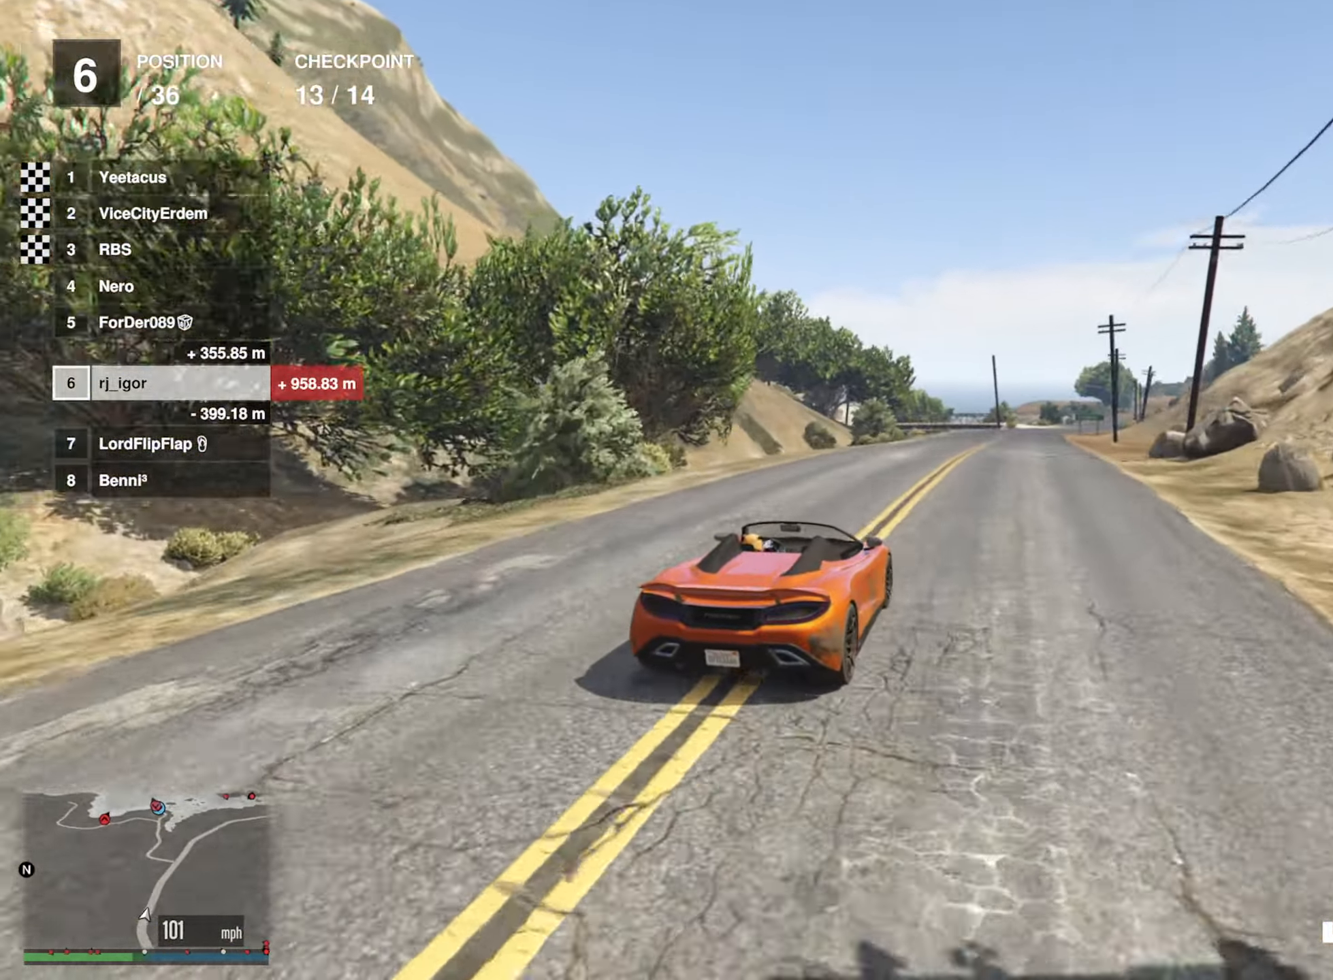
{"buttons": ["R2"], "left_stick": "center", "right_stick": "center", "events": [[84, "left_stick", "down-right"], [167, "left_stick", "center"]]}
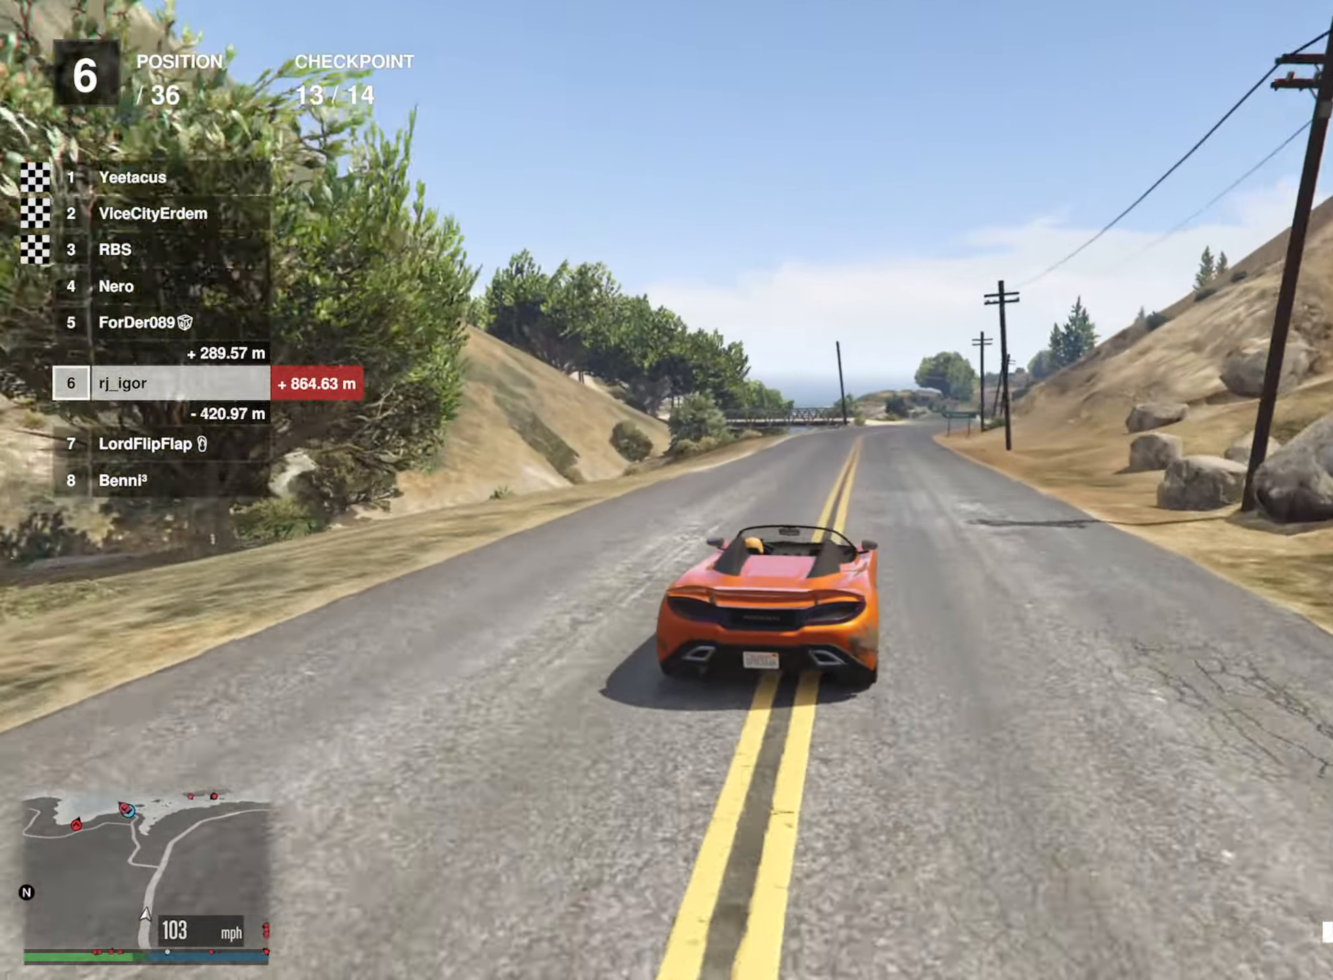
{"buttons": ["R2"], "left_stick": "center", "right_stick": "center", "events": []}
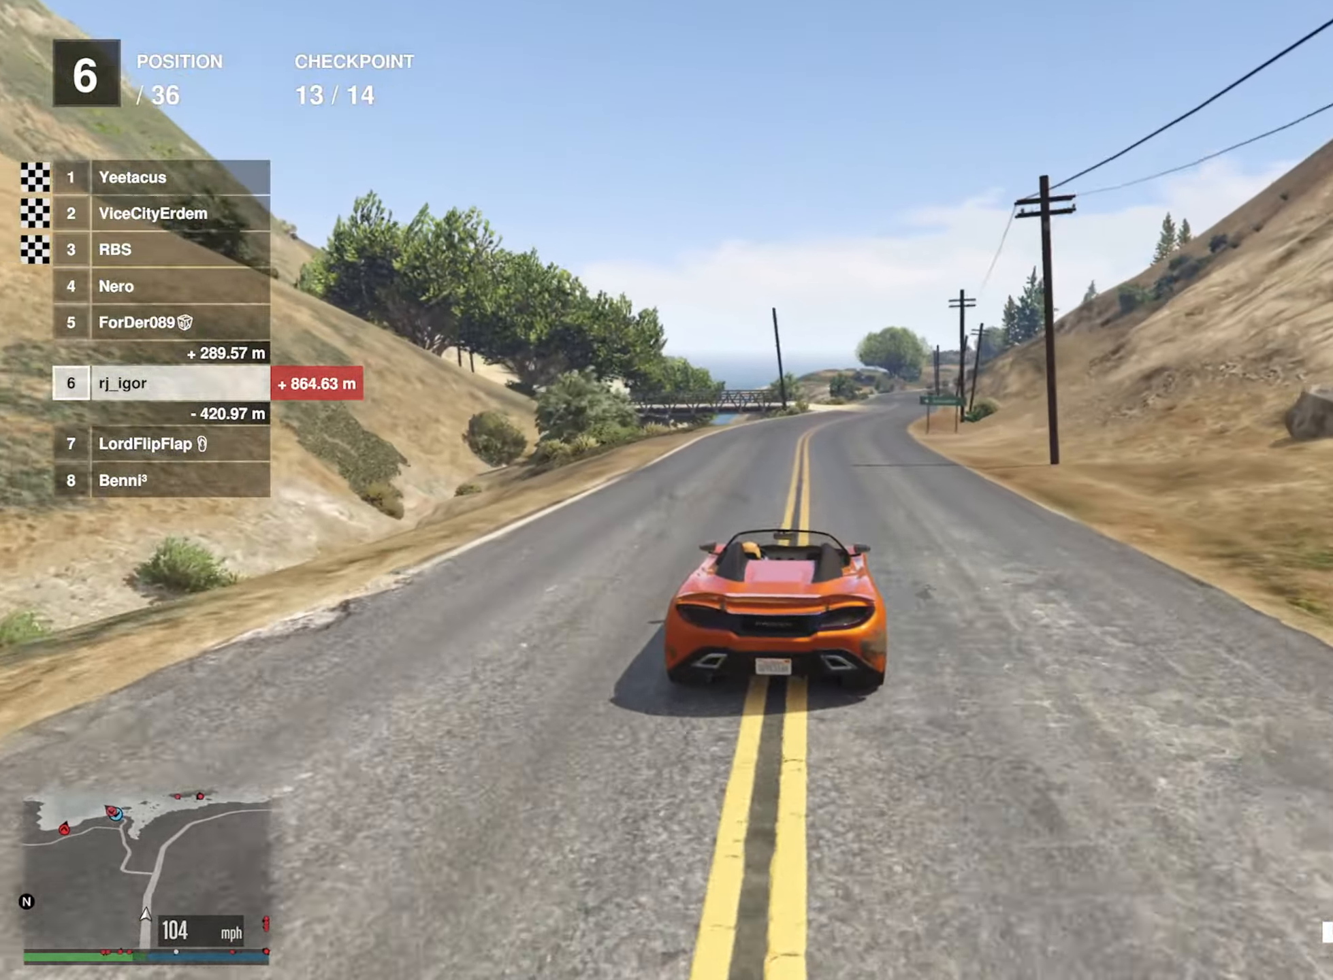
{"buttons": ["R2"], "left_stick": "center", "right_stick": "center", "events": []}
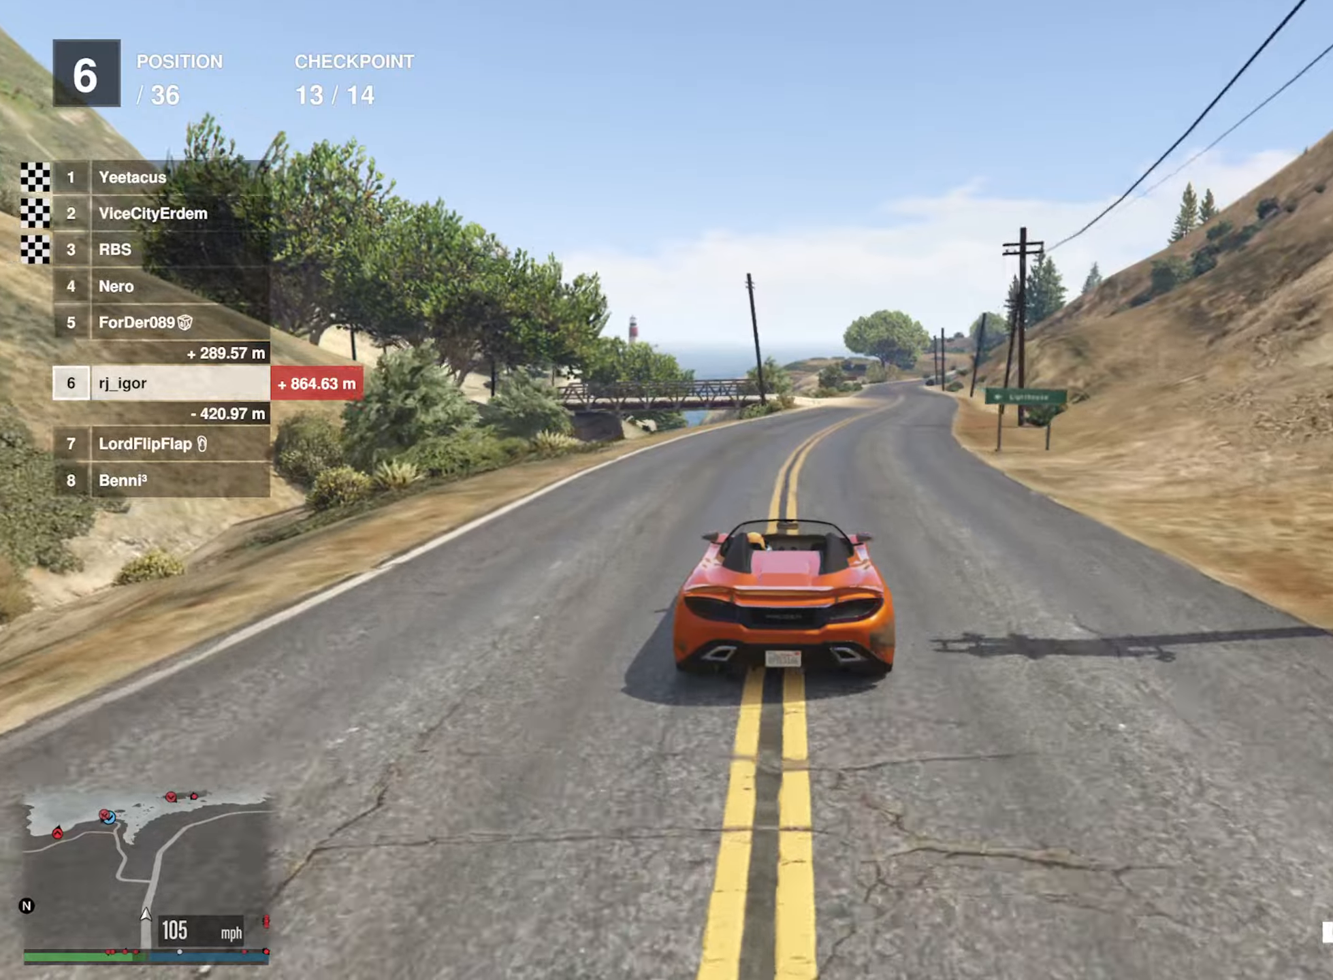
{"buttons": ["L2"], "left_stick": "left", "right_stick": "center", "events": [[133, "R2", "up"], [183, "L2", "down"], [416, "left_stick", "left"]]}
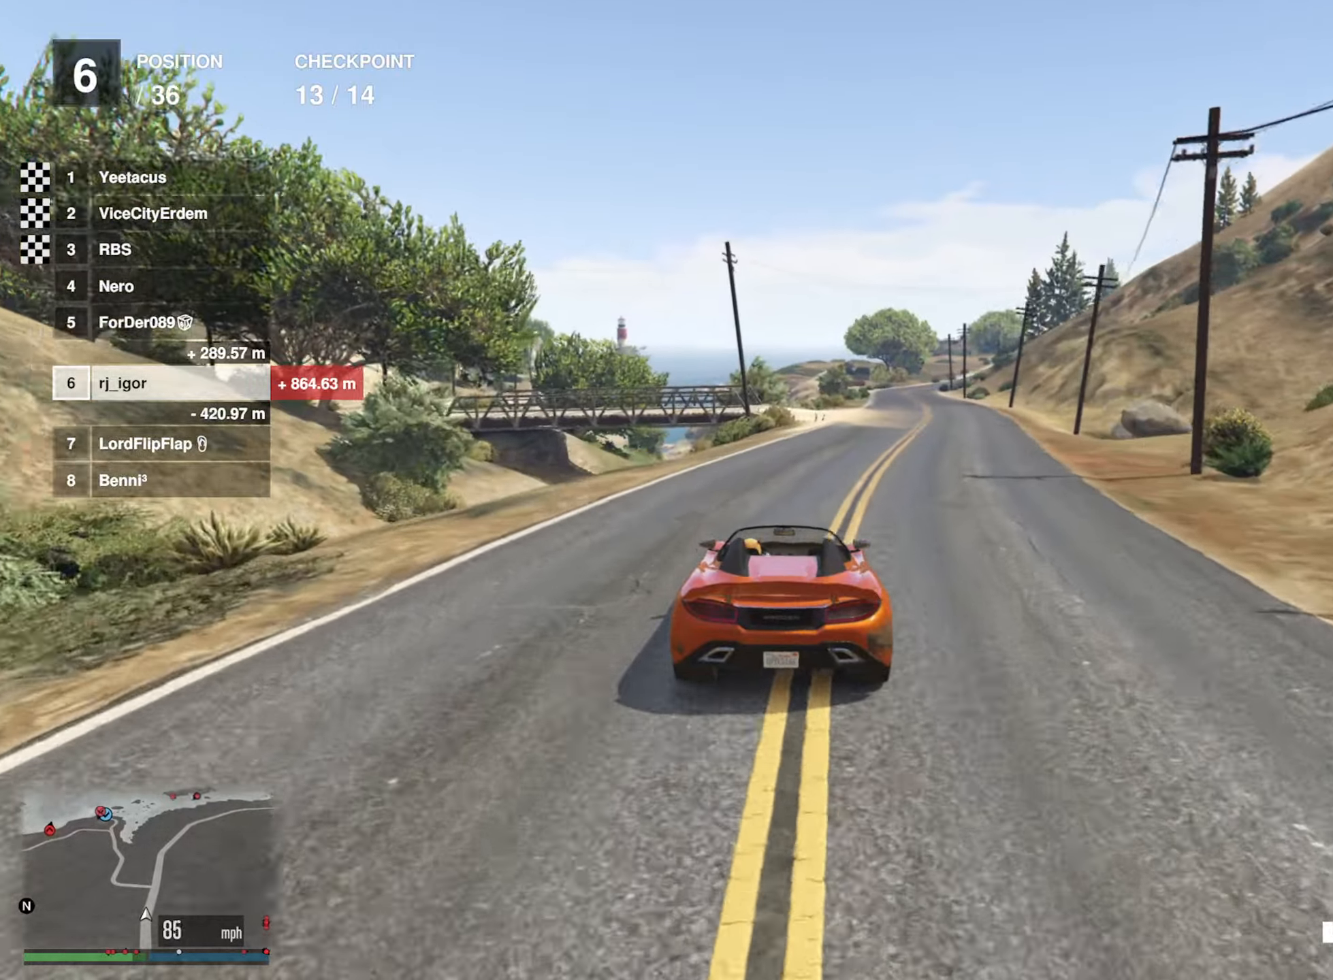
{"buttons": ["R2"], "left_stick": "center", "right_stick": "center", "events": [[66, "left_stick", "center"], [300, "left_stick", "left"], [383, "L2", "up"], [400, "left_stick", "center"], [433, "R2", "down"]]}
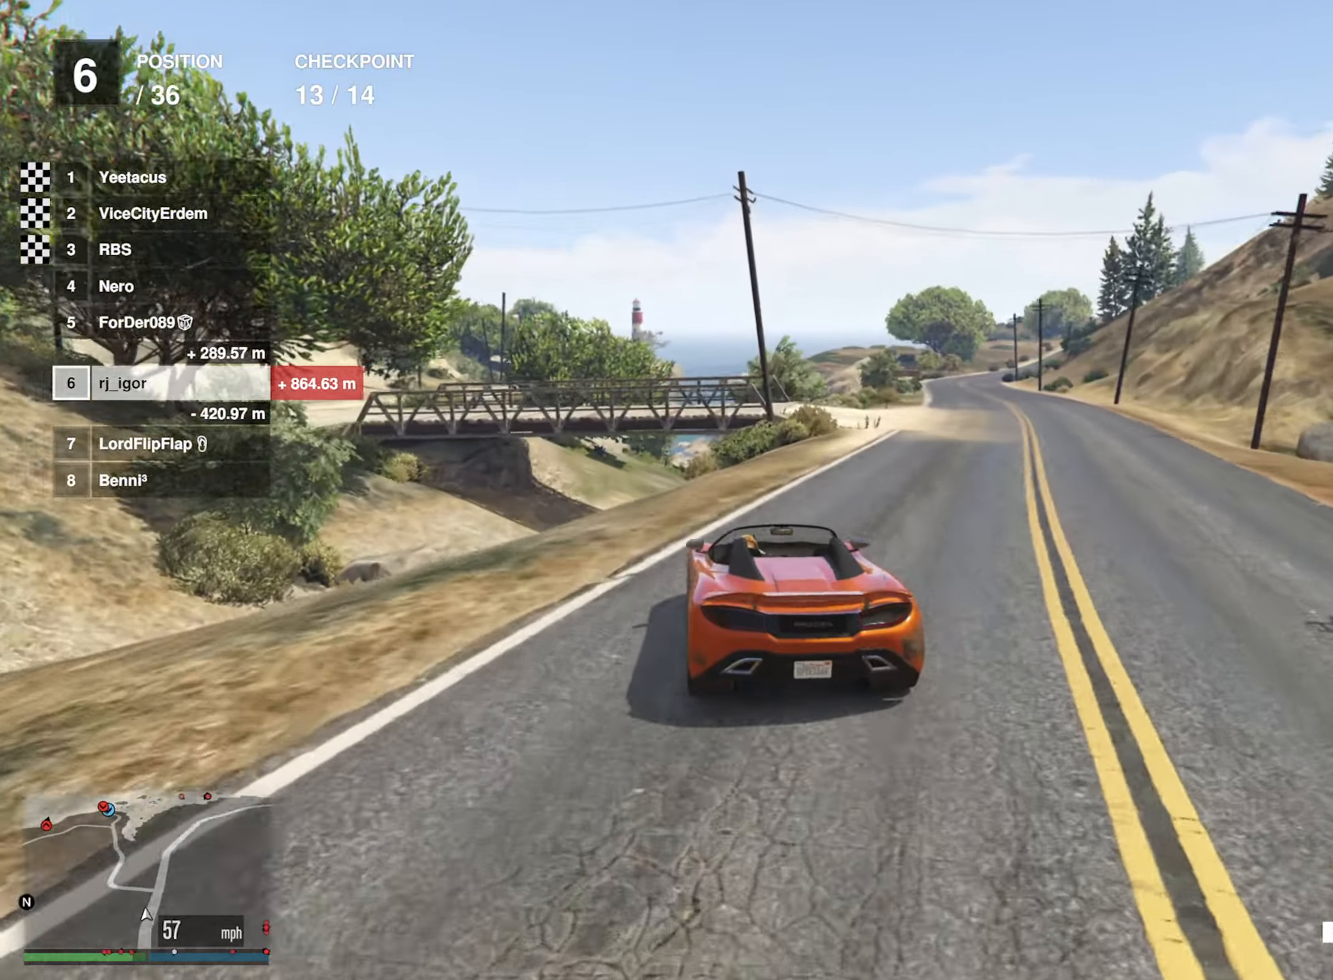
{"buttons": ["R2"], "left_stick": "center", "right_stick": "center", "events": [[33, "left_stick", "left"], [150, "left_stick", "center"], [366, "left_stick", "right"], [450, "left_stick", "center"]]}
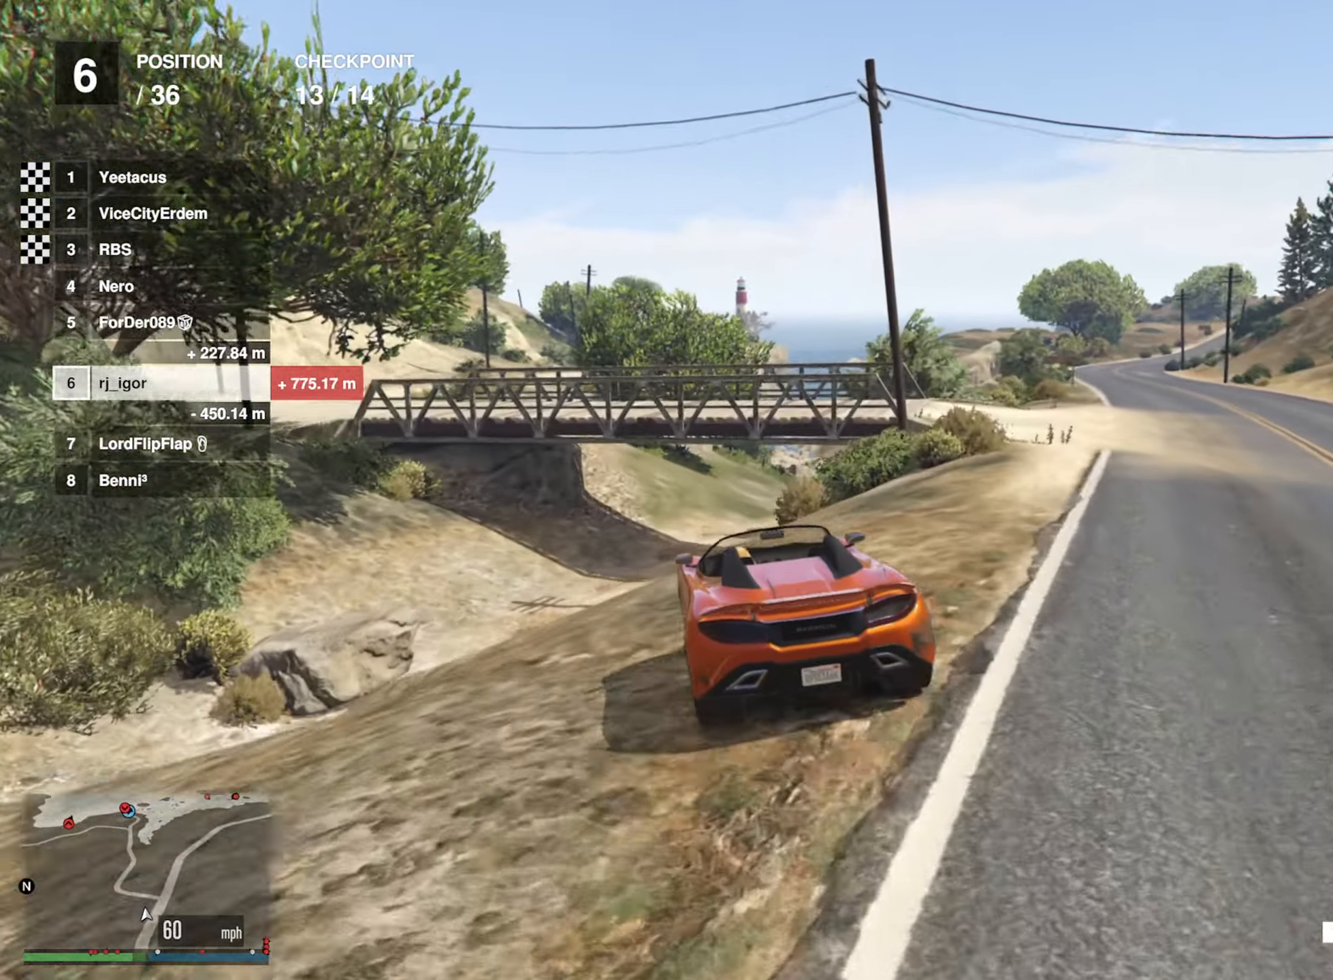
{"buttons": [], "left_stick": "center", "right_stick": "center", "events": [[266, "R2", "up"], [350, "left_stick", "left"], [450, "left_stick", "center"]]}
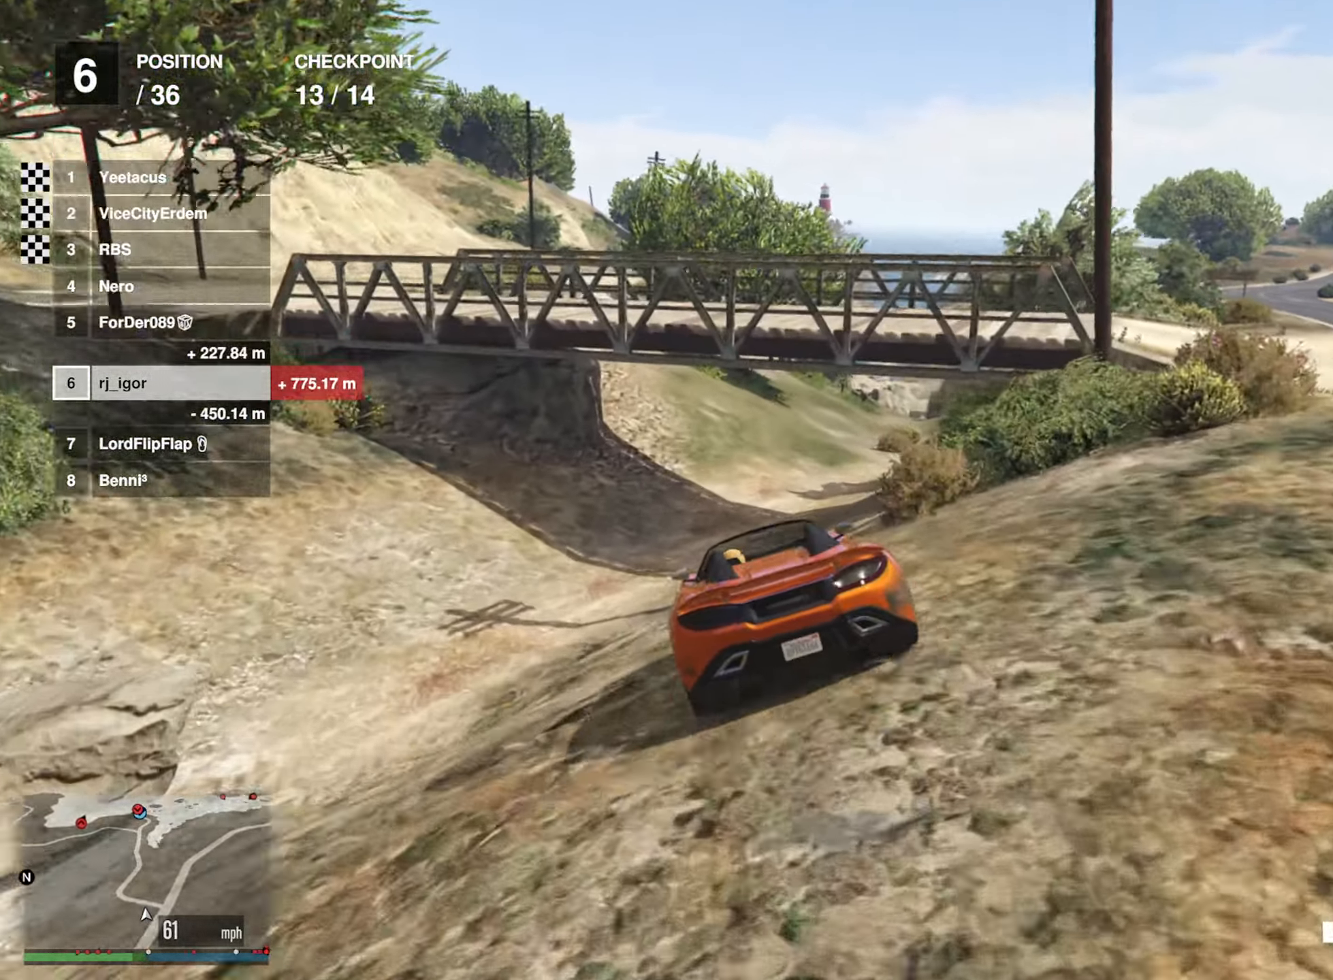
{"buttons": [], "left_stick": "left", "right_stick": "center", "events": [[216, "left_stick", "left"], [333, "left_stick", "center"], [433, "left_stick", "left"]]}
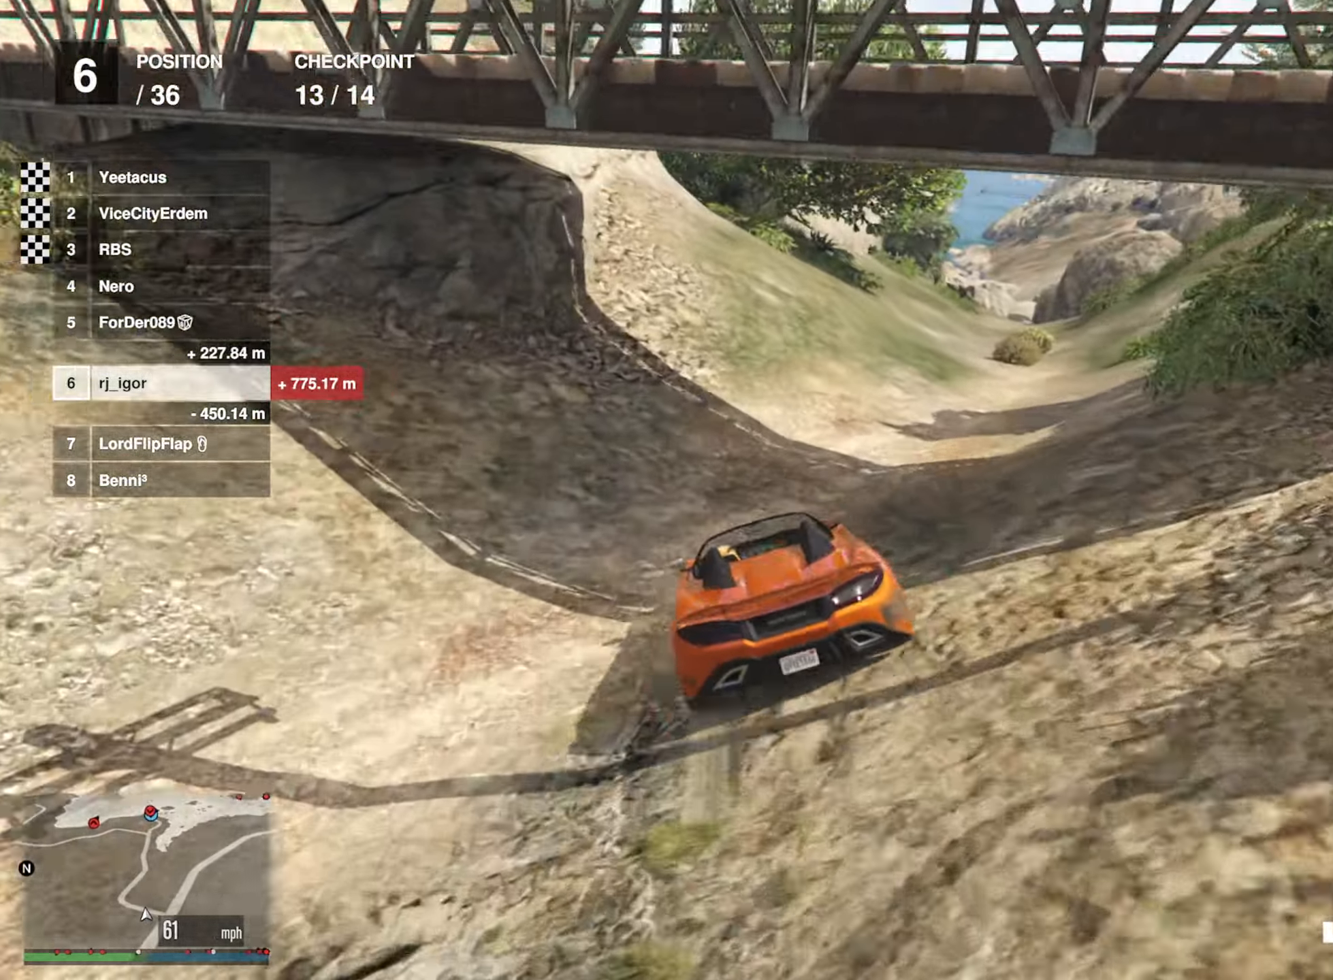
{"buttons": ["R2"], "left_stick": "center", "right_stick": "center", "events": [[33, "left_stick", "center"], [83, "R2", "down"], [333, "left_stick", "left"], [416, "left_stick", "center"]]}
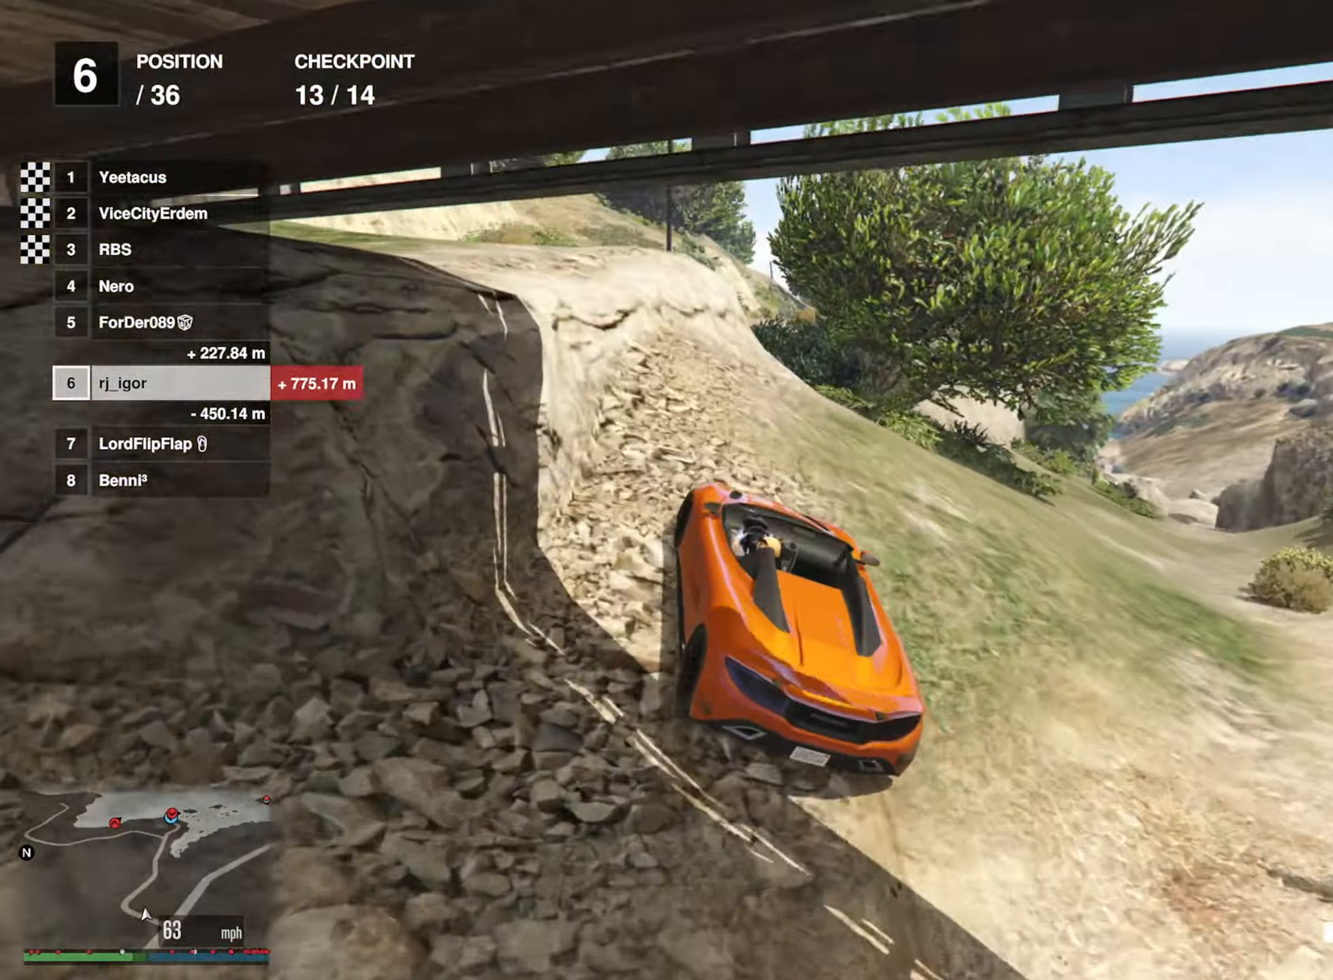
{"buttons": [], "left_stick": "left", "right_stick": "center", "events": [[233, "R2", "up"], [483, "left_stick", "left"]]}
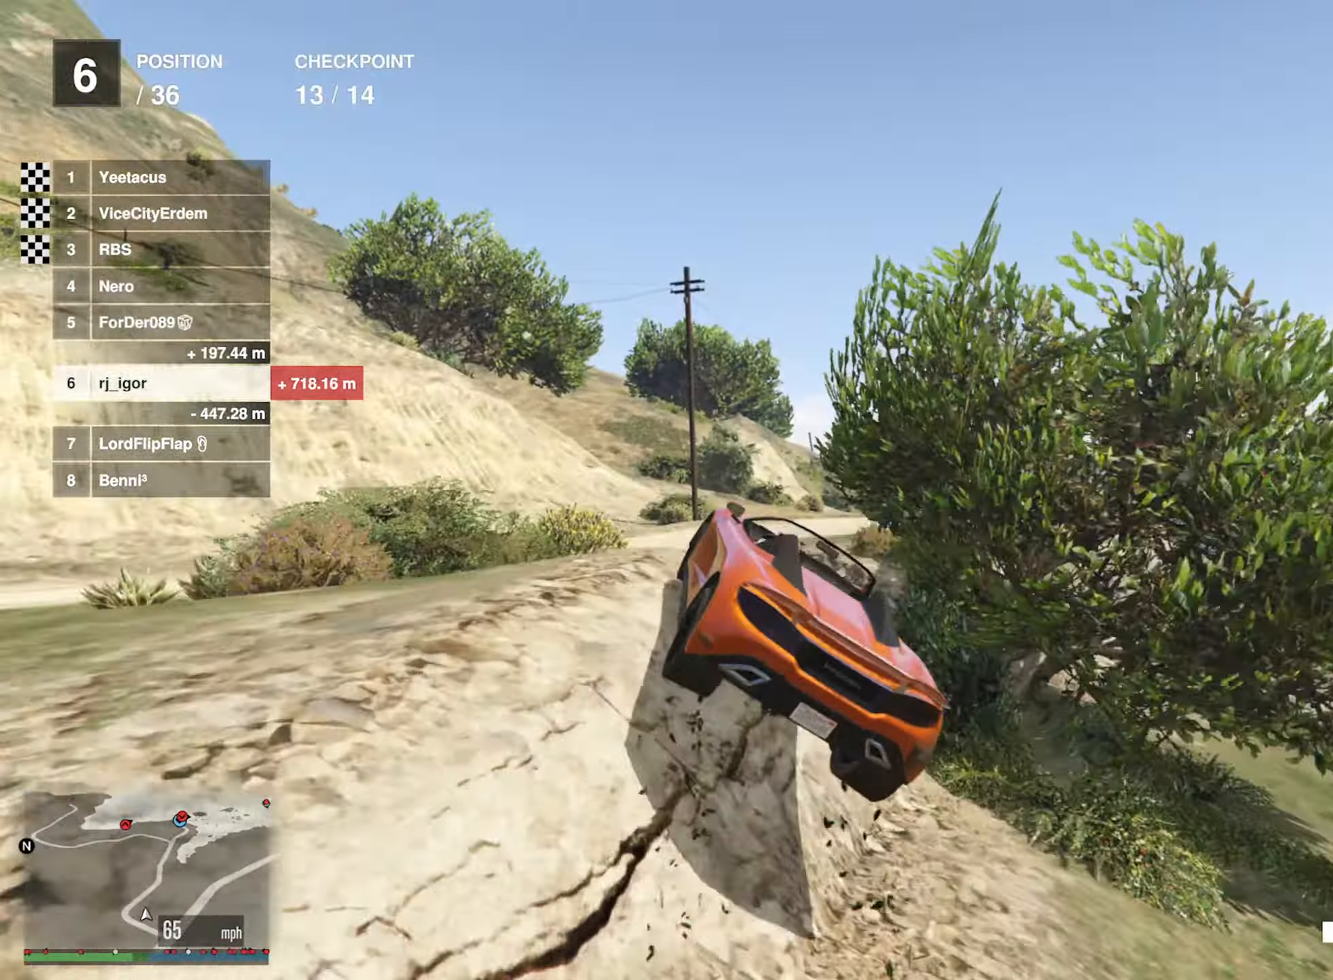
{"buttons": [], "left_stick": "down", "right_stick": "center", "events": [[316, "left_stick", "down"], [400, "R1", "down"], [500, "R1", "up"]]}
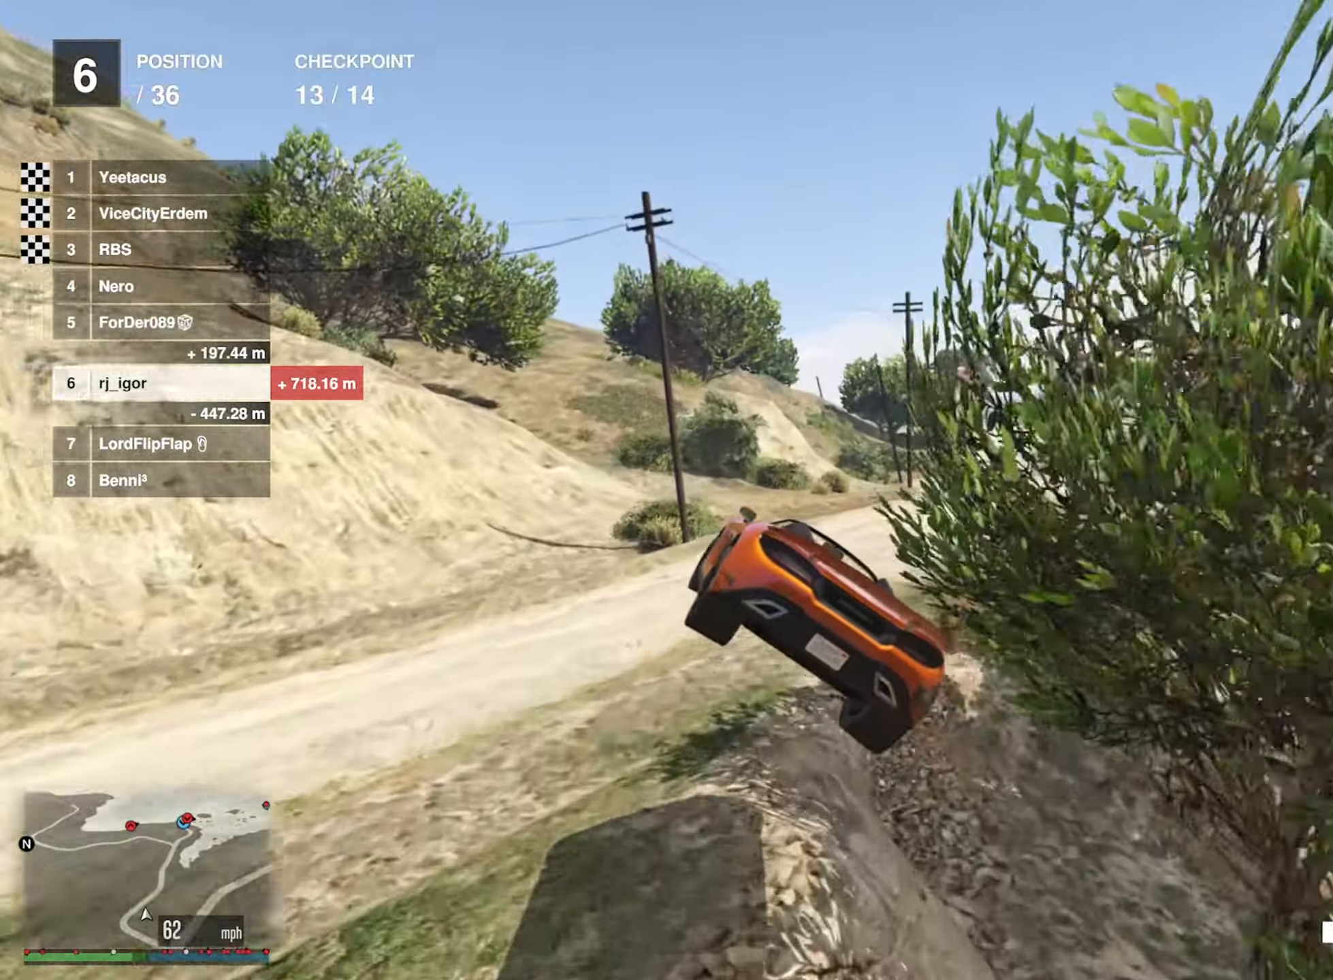
{"buttons": [], "left_stick": "center", "right_stick": "center", "events": [[133, "left_stick", "down-left"], [417, "left_stick", "center"]]}
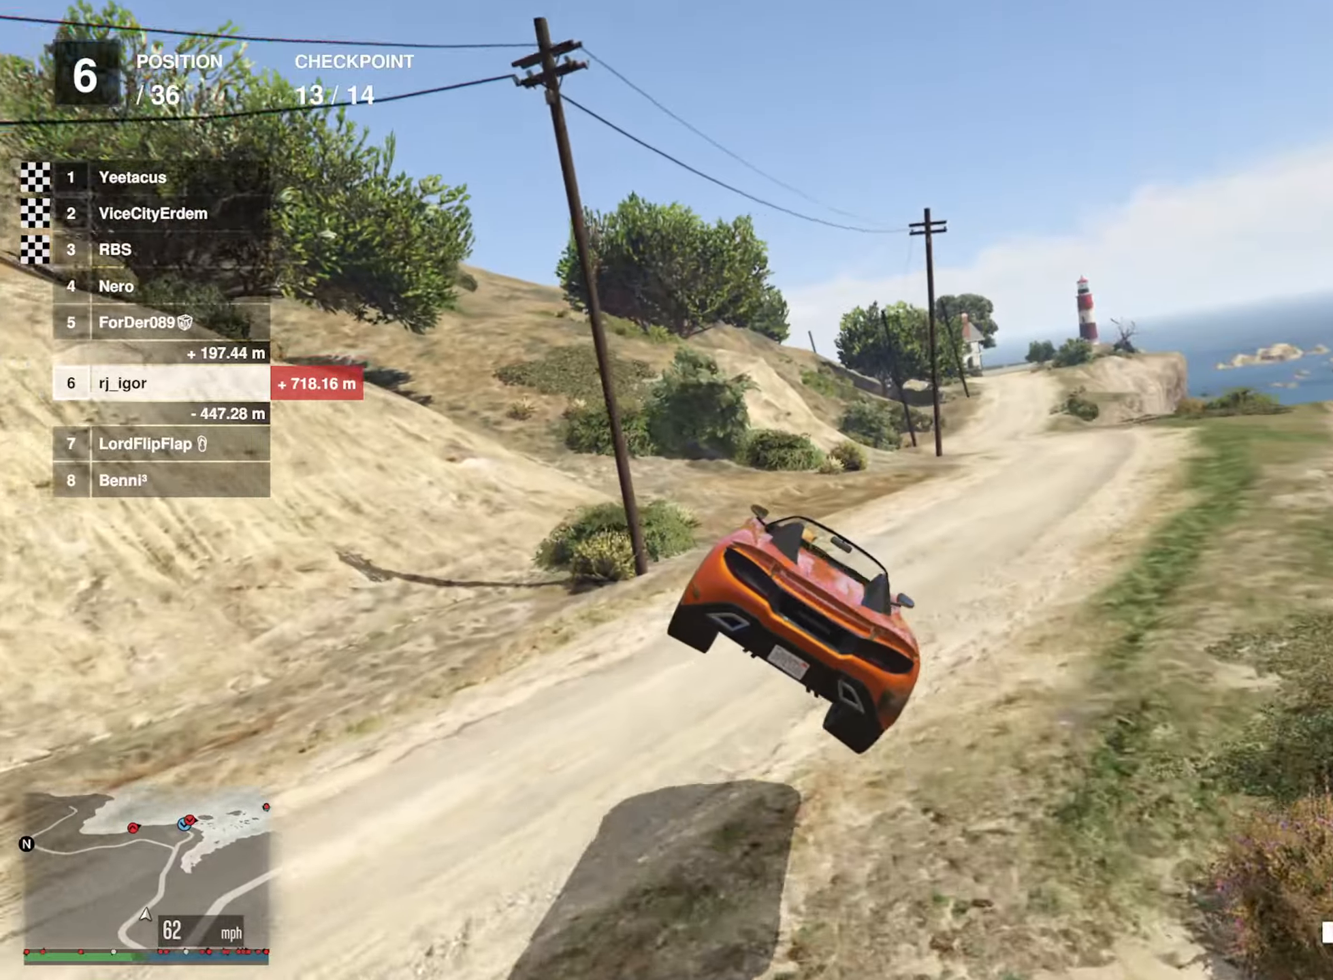
{"buttons": [], "left_stick": "center", "right_stick": "center", "events": [[33, "left_stick", "down-right"], [183, "left_stick", "center"], [283, "left_stick", "down-right"], [400, "left_stick", "center"]]}